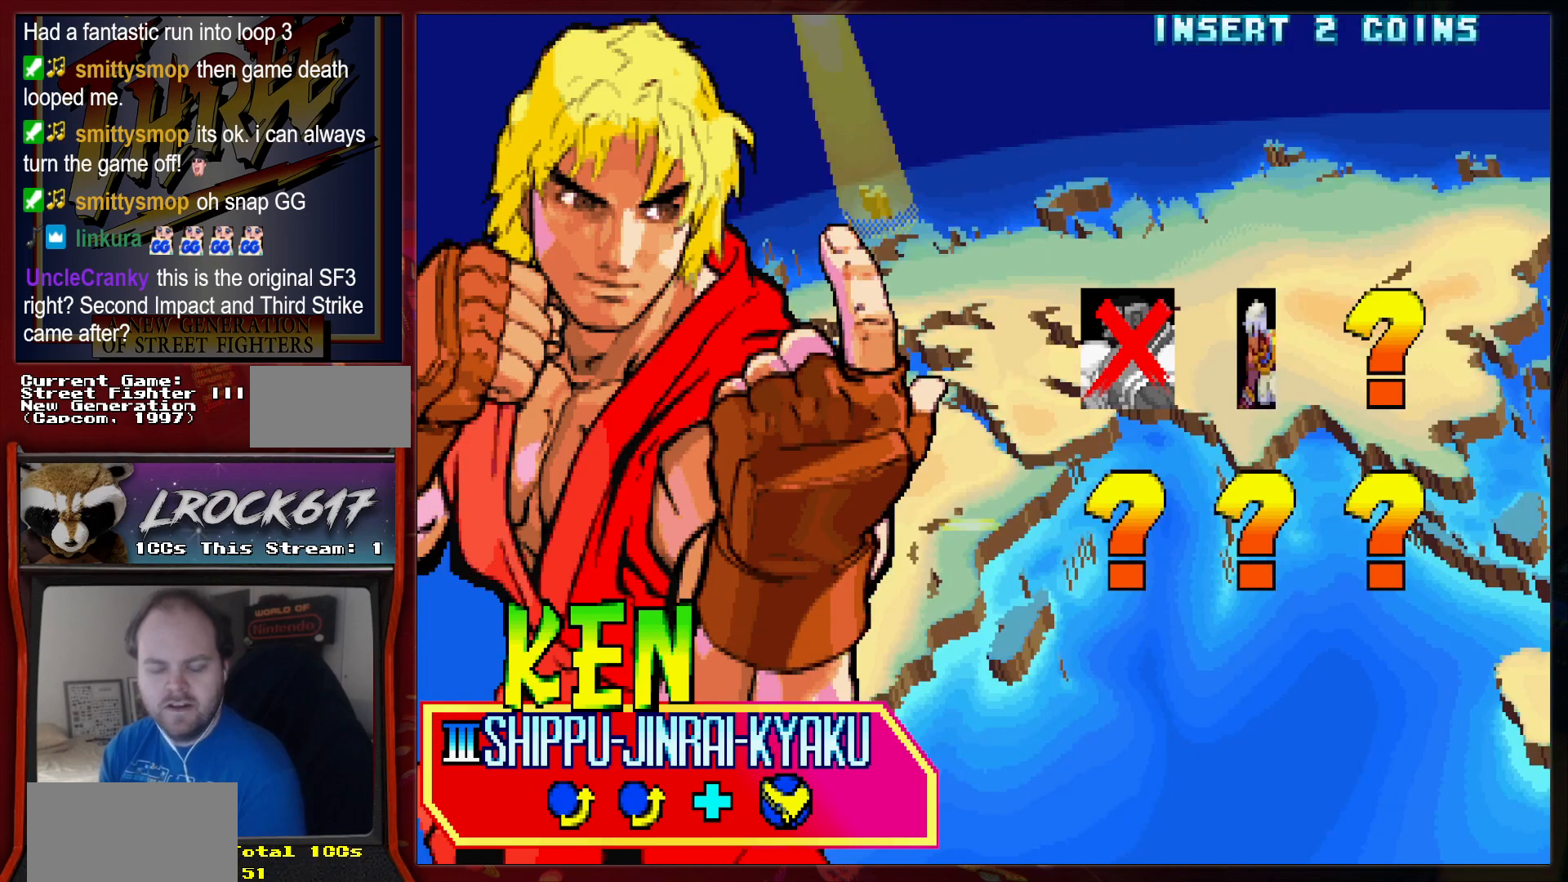
Gameplay with a controller (arcade stick); each line is a JSON object with the inputs held at the frame after it. "events" lists button and stick changes between this image and that frame as [ms after this image, input, new state], when the widget could be followed in between. Not read: L3 R3.
{"buttons": ["R2"], "left_stick": "center", "events": [[467, "R2", "down"]]}
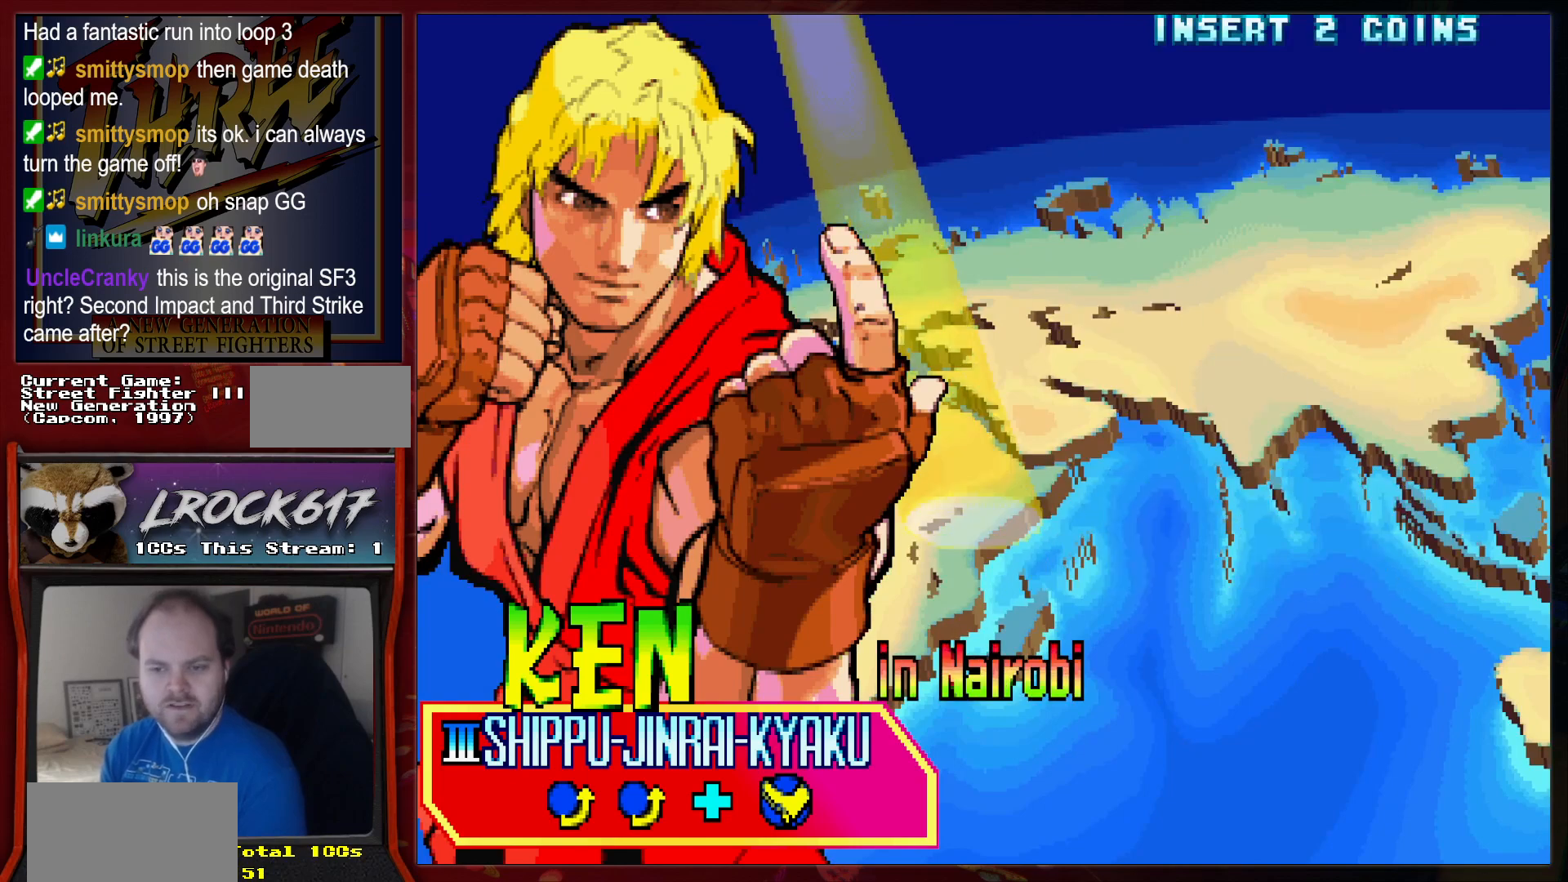
{"buttons": [], "left_stick": "center", "events": [[67, "R2", "up"]]}
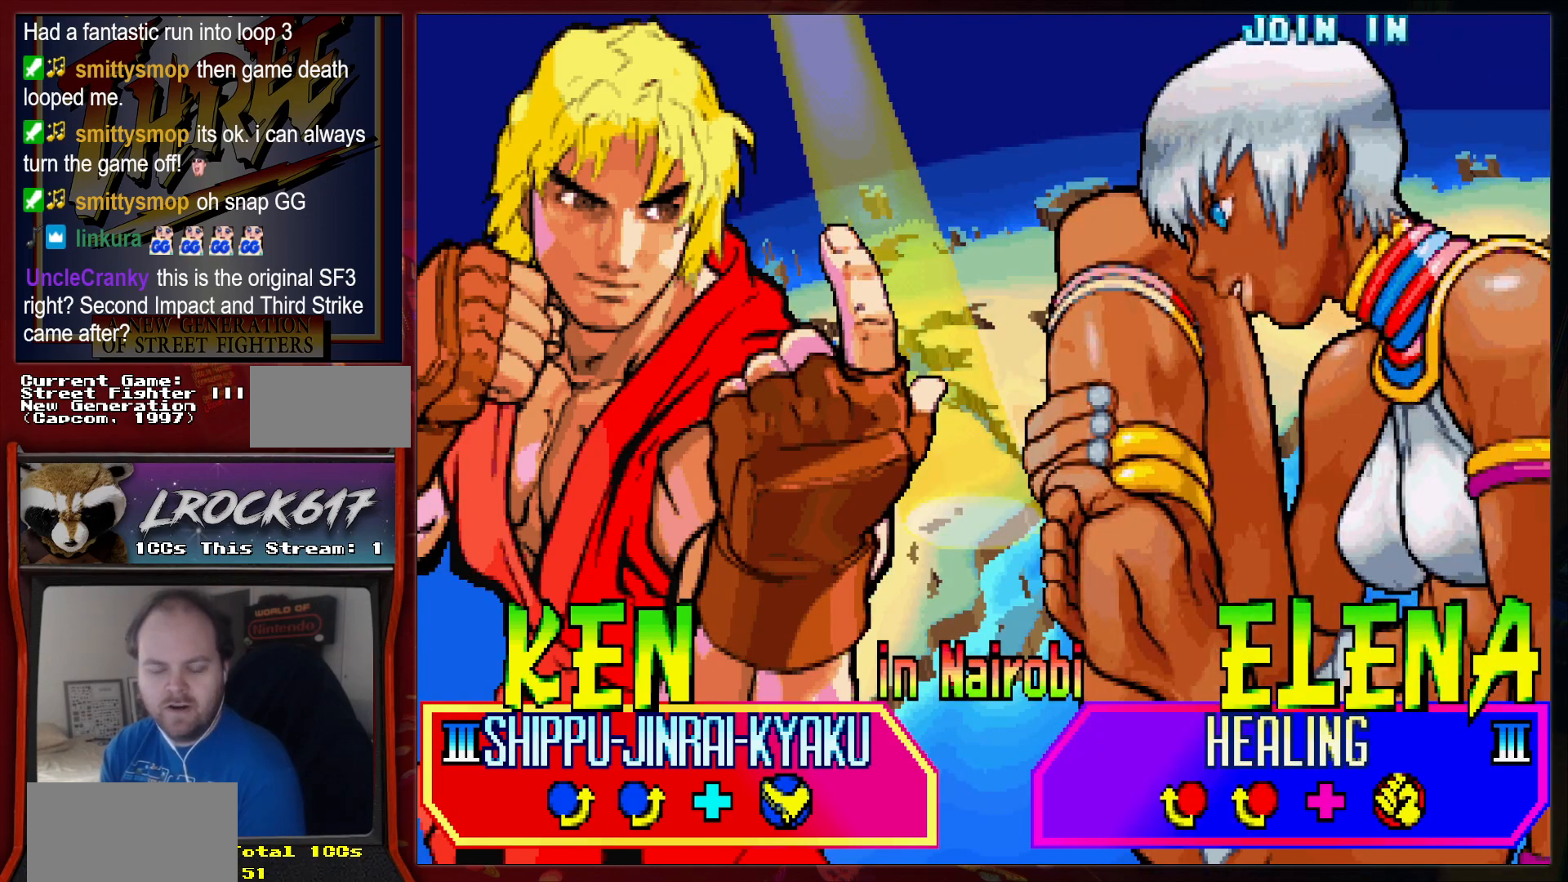
{"buttons": [], "left_stick": "center", "events": []}
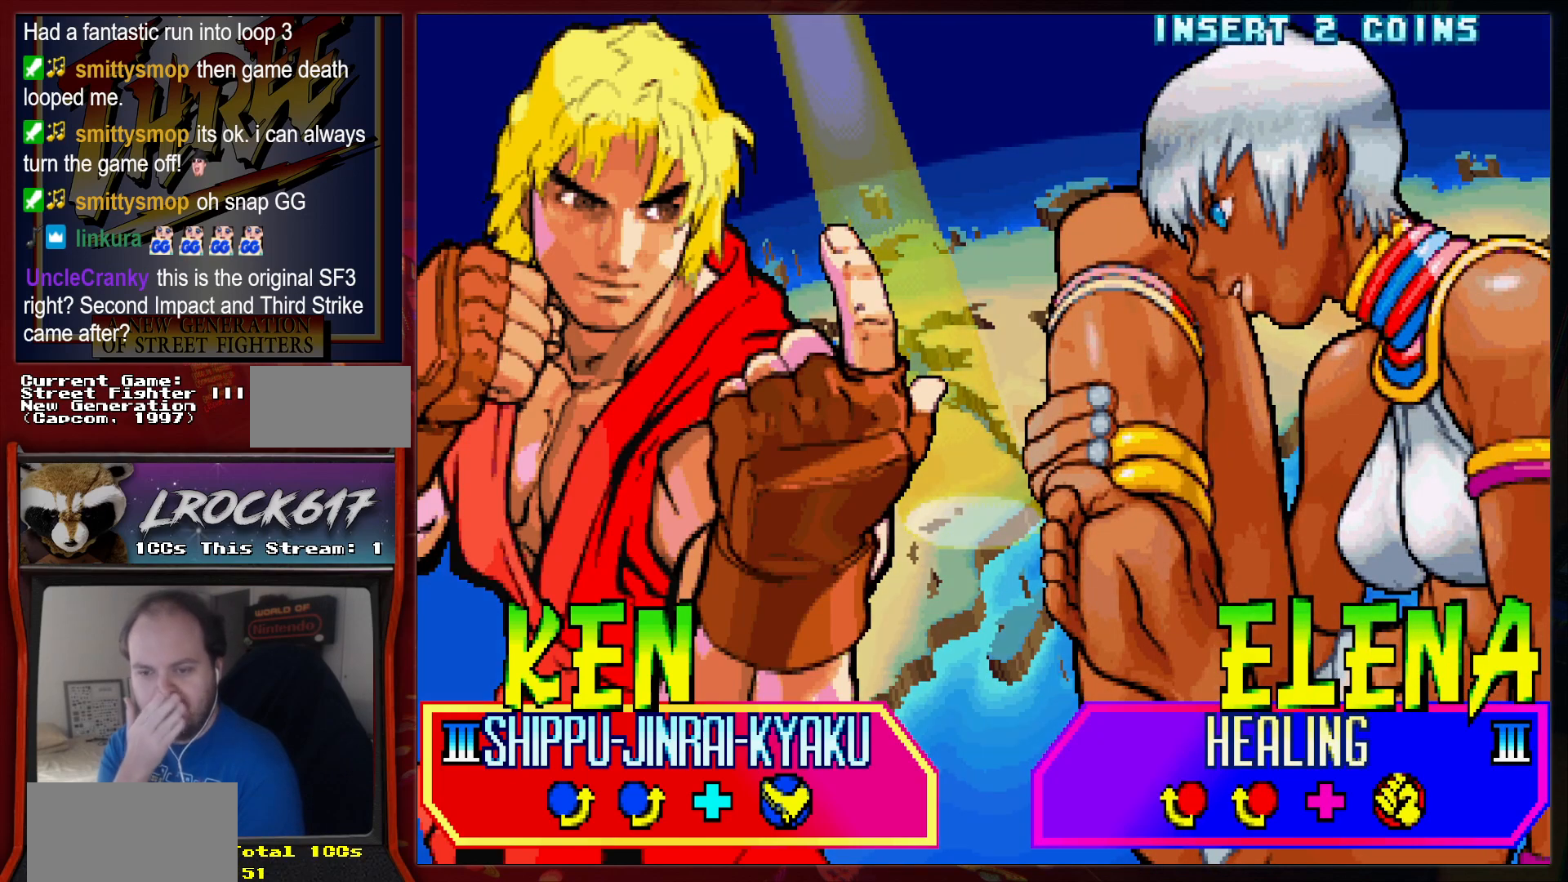
{"buttons": [], "left_stick": "center", "events": []}
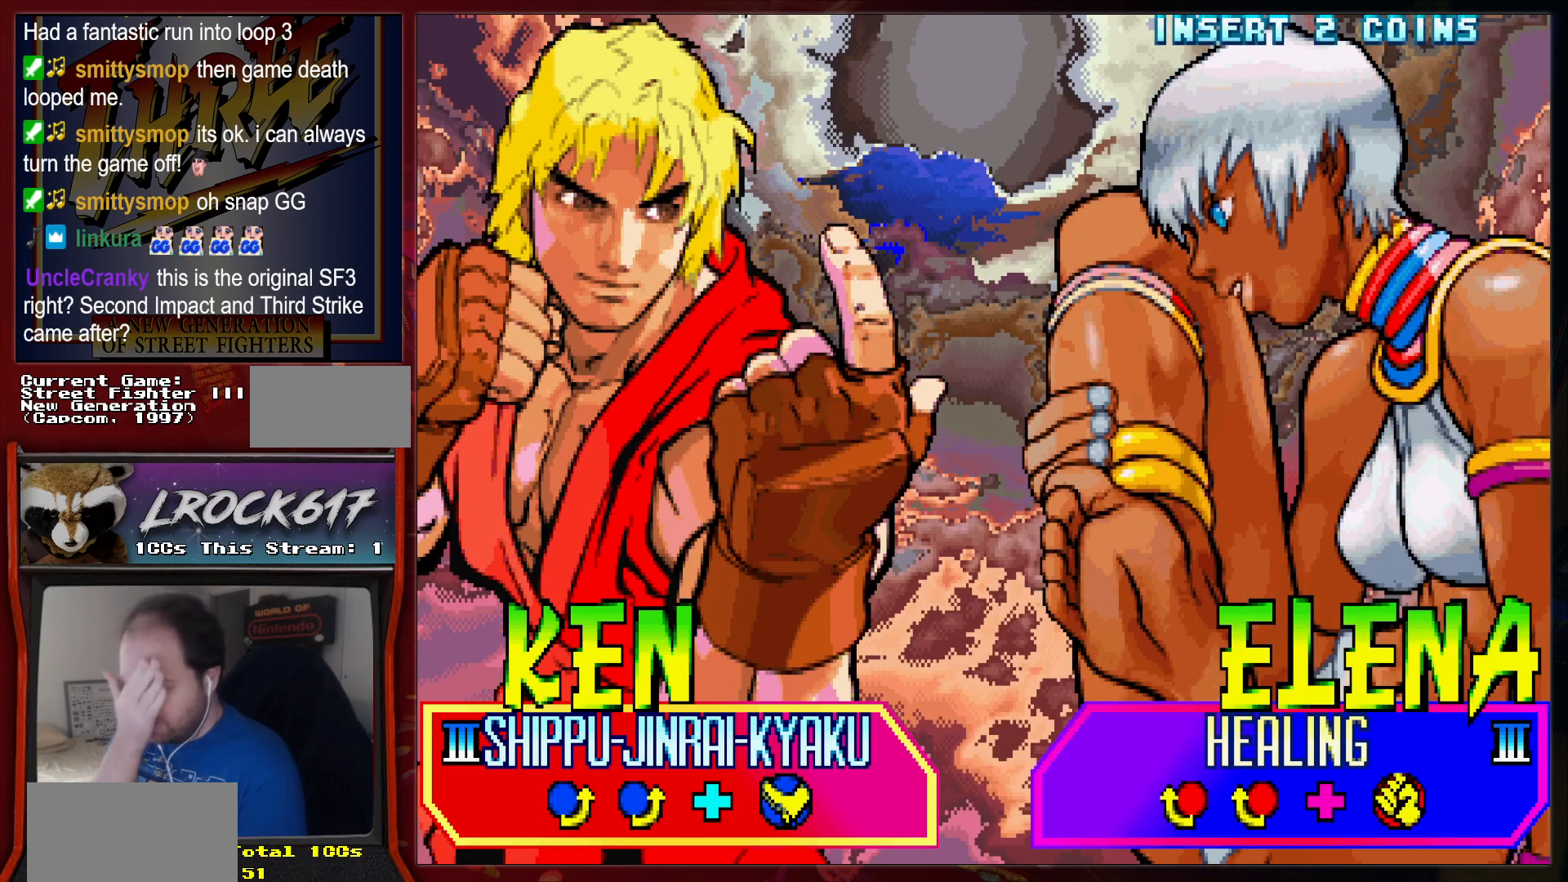
{"buttons": [], "left_stick": "center", "events": []}
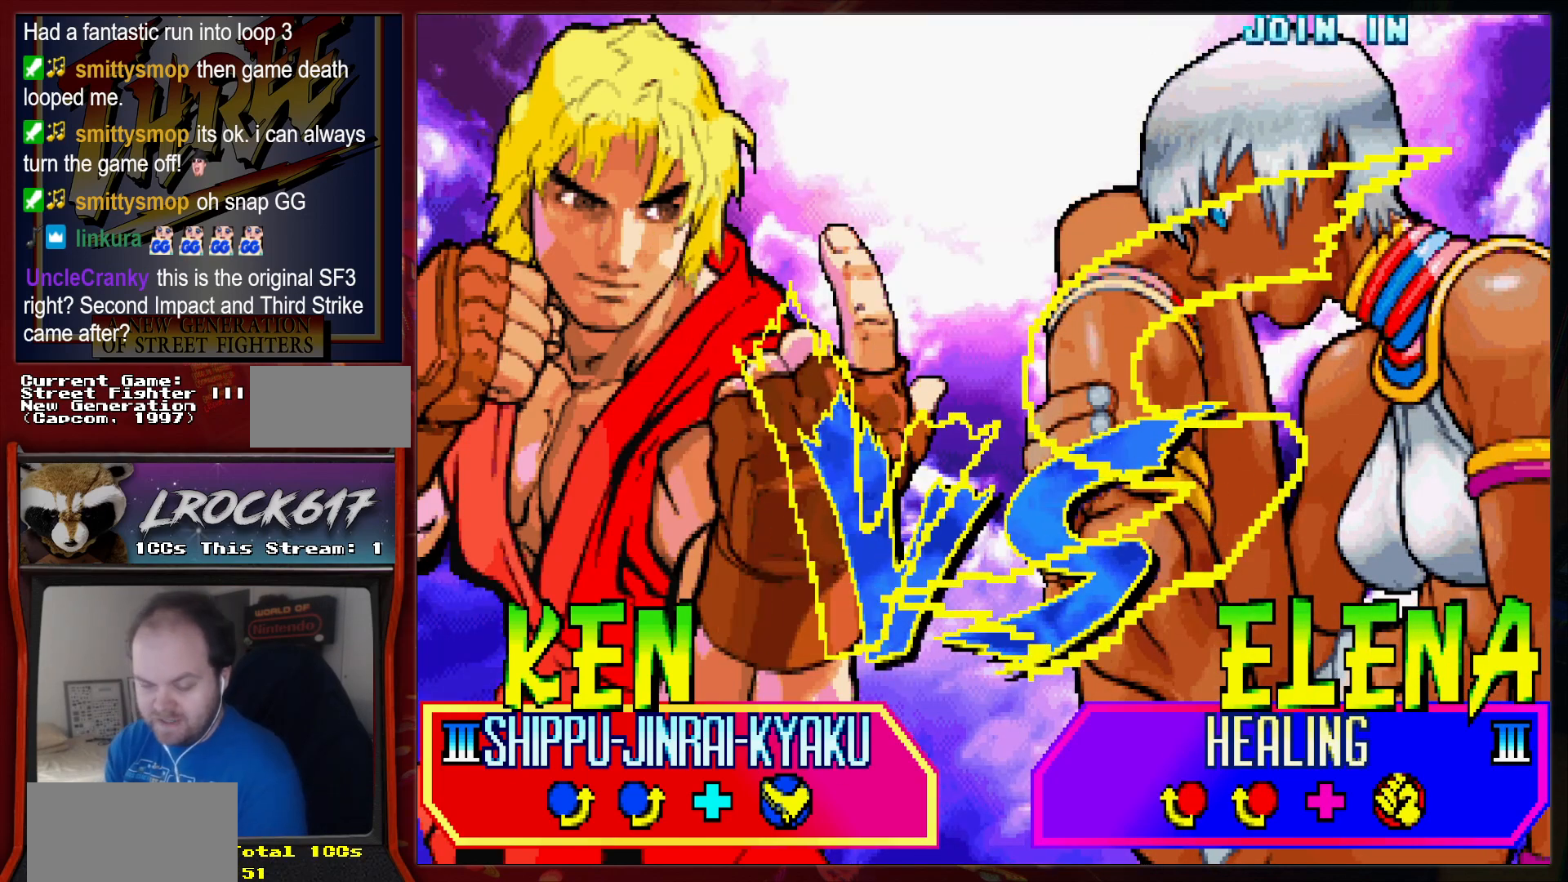
{"buttons": [], "left_stick": "center", "events": [[233, "L1", "down"], [233, "R1", "down"], [233, "TRIANGLE", "down"], [267, "L1", "up"], [267, "TRIANGLE", "up"], [300, "R1", "up"]]}
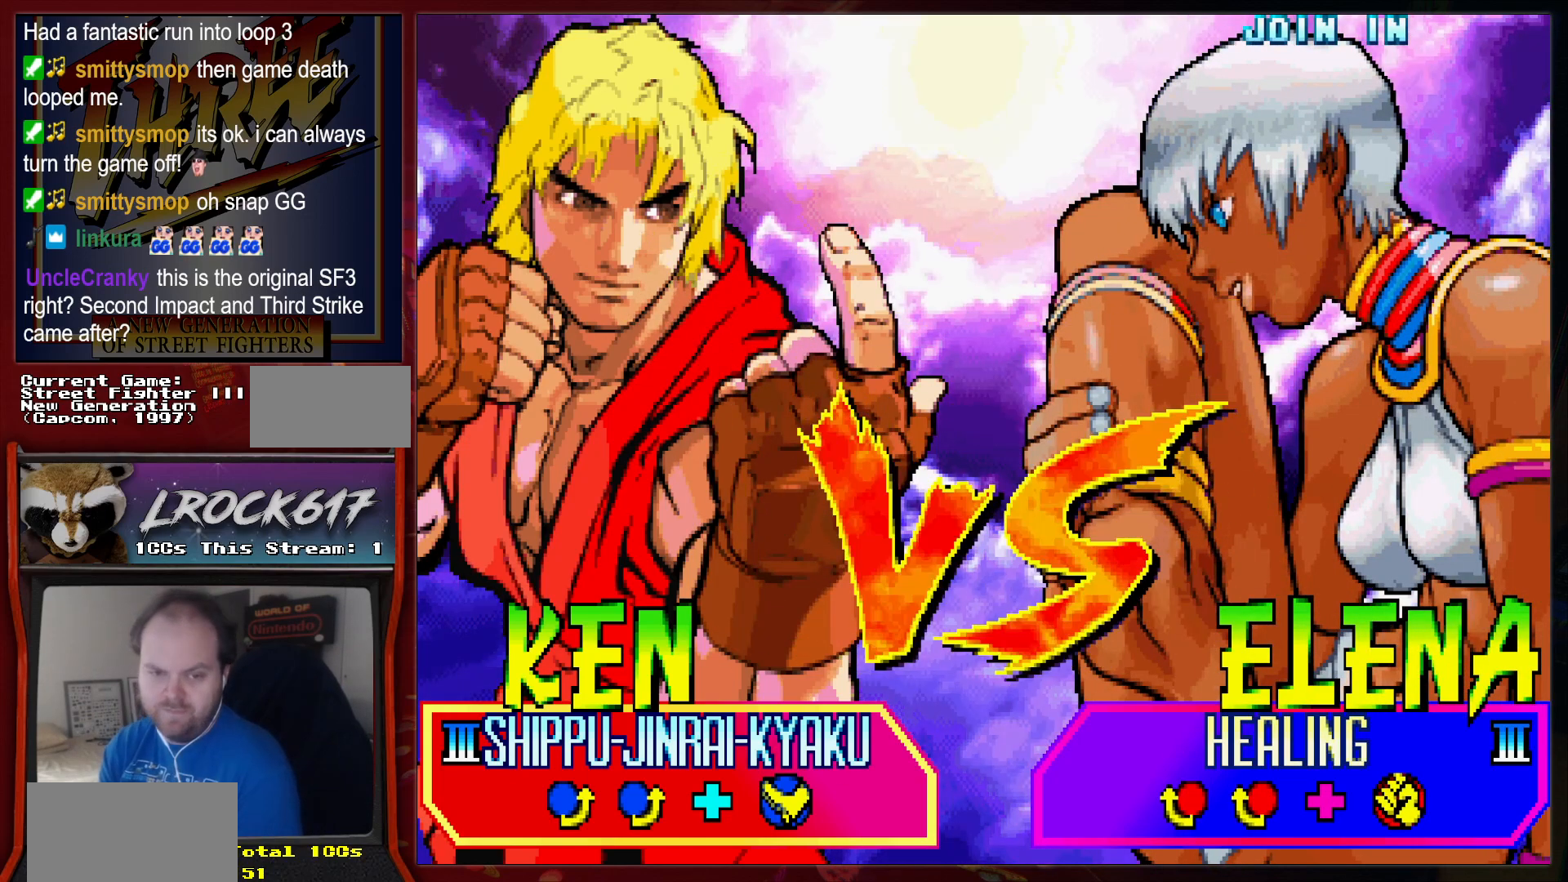
{"buttons": ["START"], "left_stick": "center", "events": [[100, "START", "down"], [267, "START", "up"], [300, "START", "down"], [400, "START", "up"], [500, "START", "down"]]}
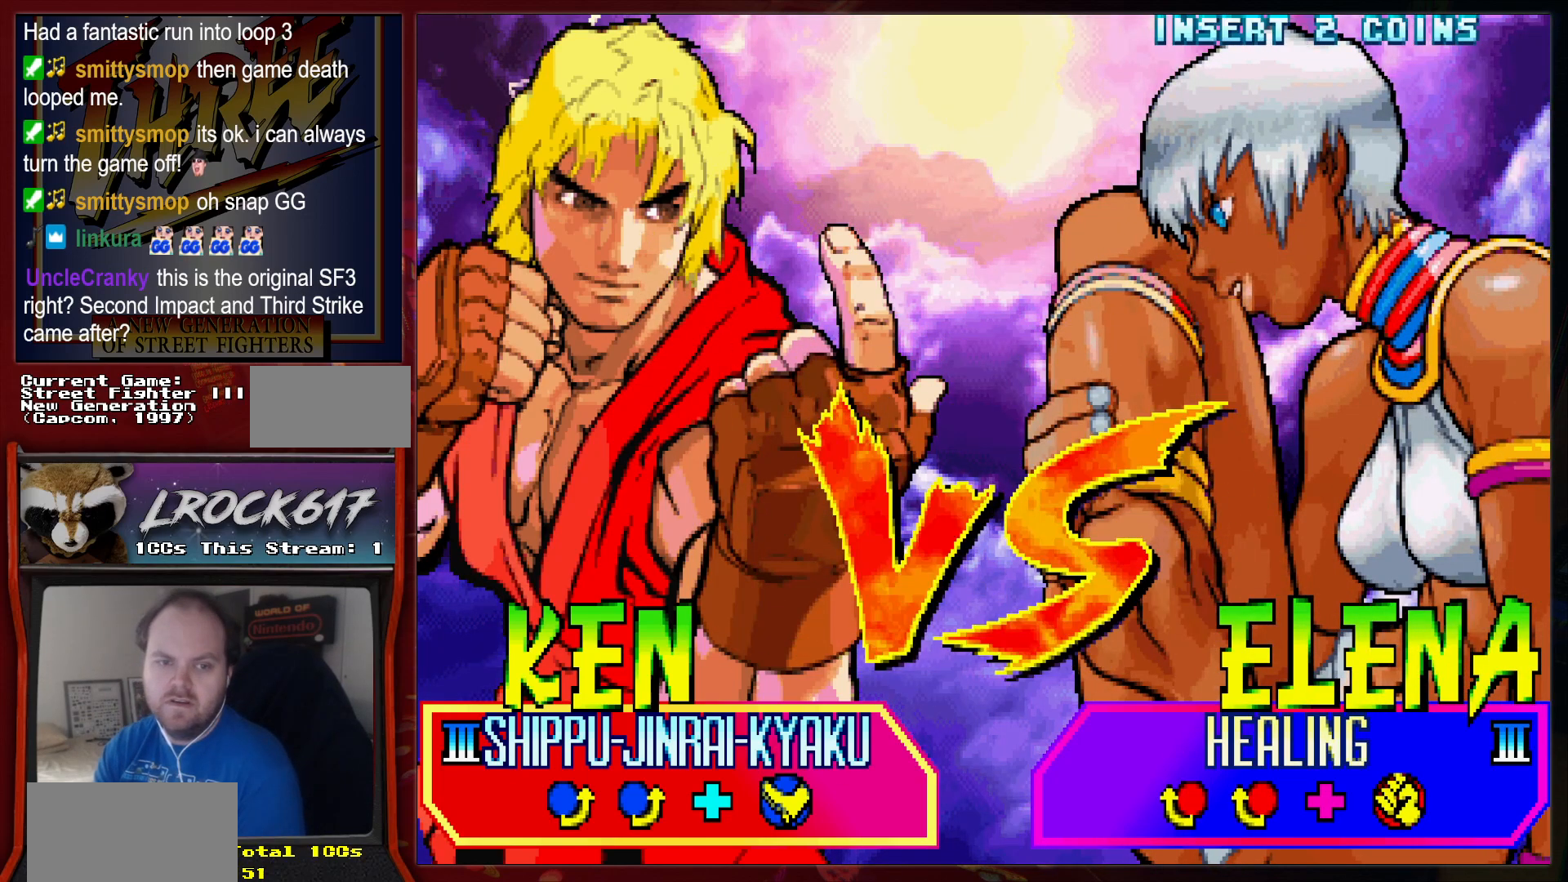
{"buttons": [], "left_stick": "center", "events": [[67, "START", "up"]]}
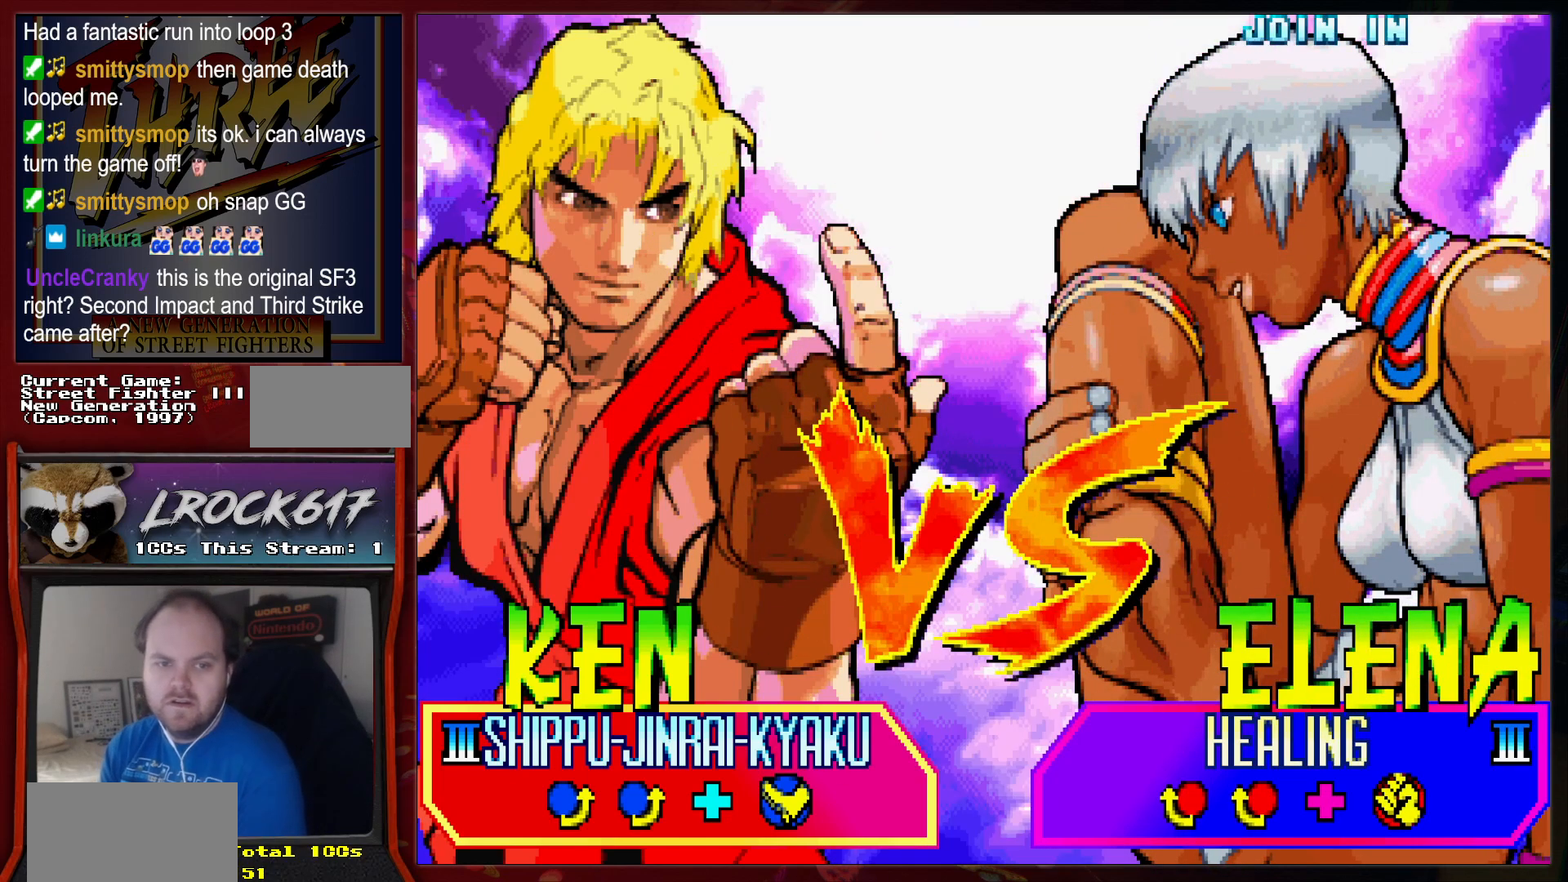
{"buttons": [], "left_stick": "center", "events": []}
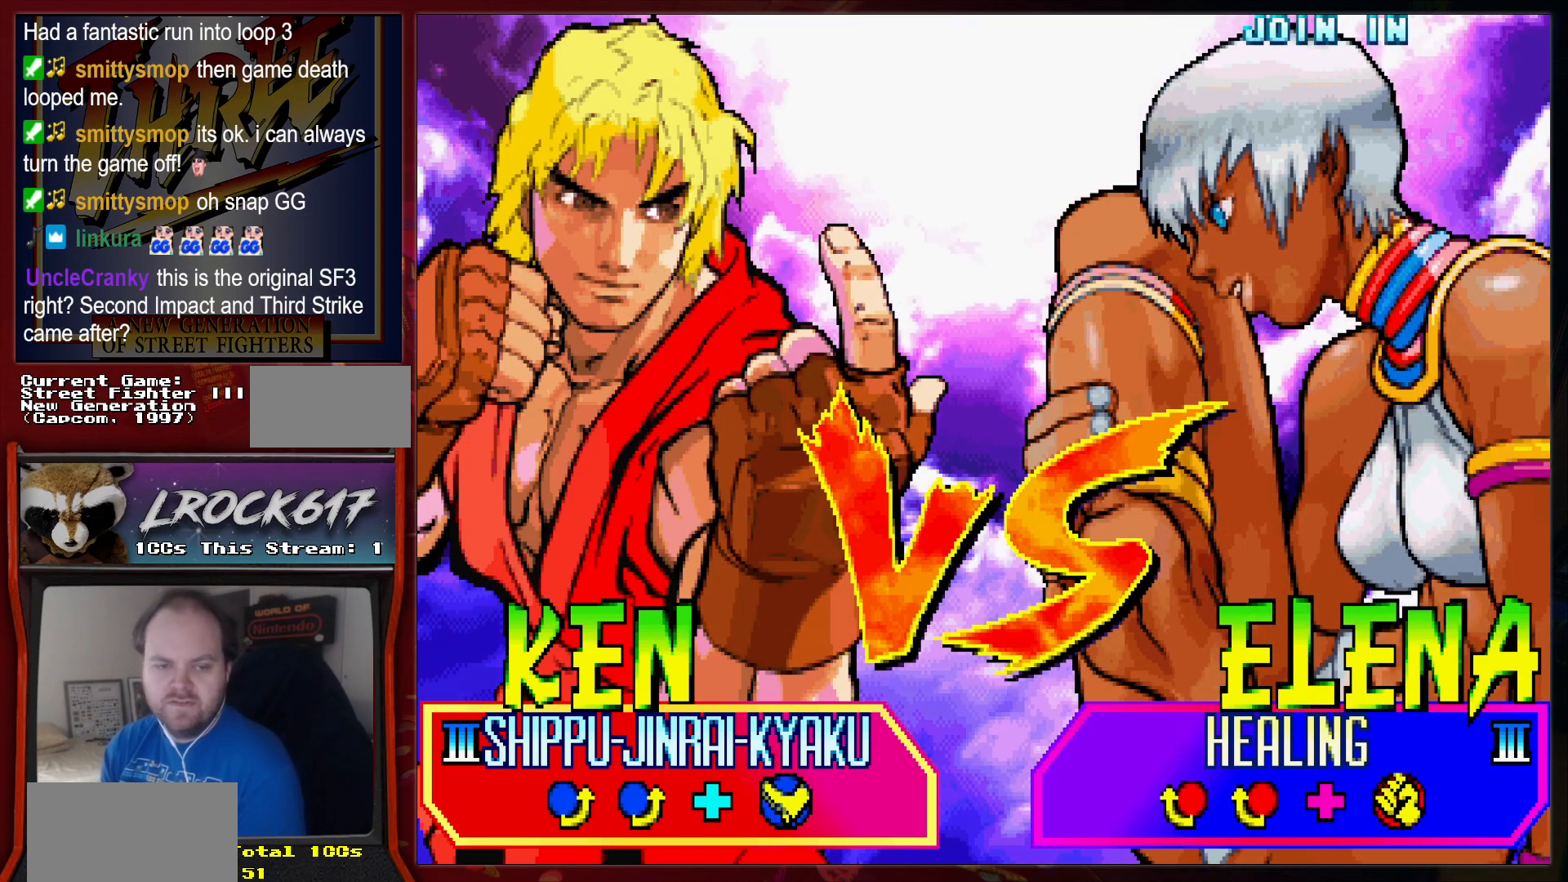
{"buttons": [], "left_stick": "center", "events": [[100, "R2", "down"], [200, "R2", "up"], [367, "R2", "down"], [433, "R2", "up"]]}
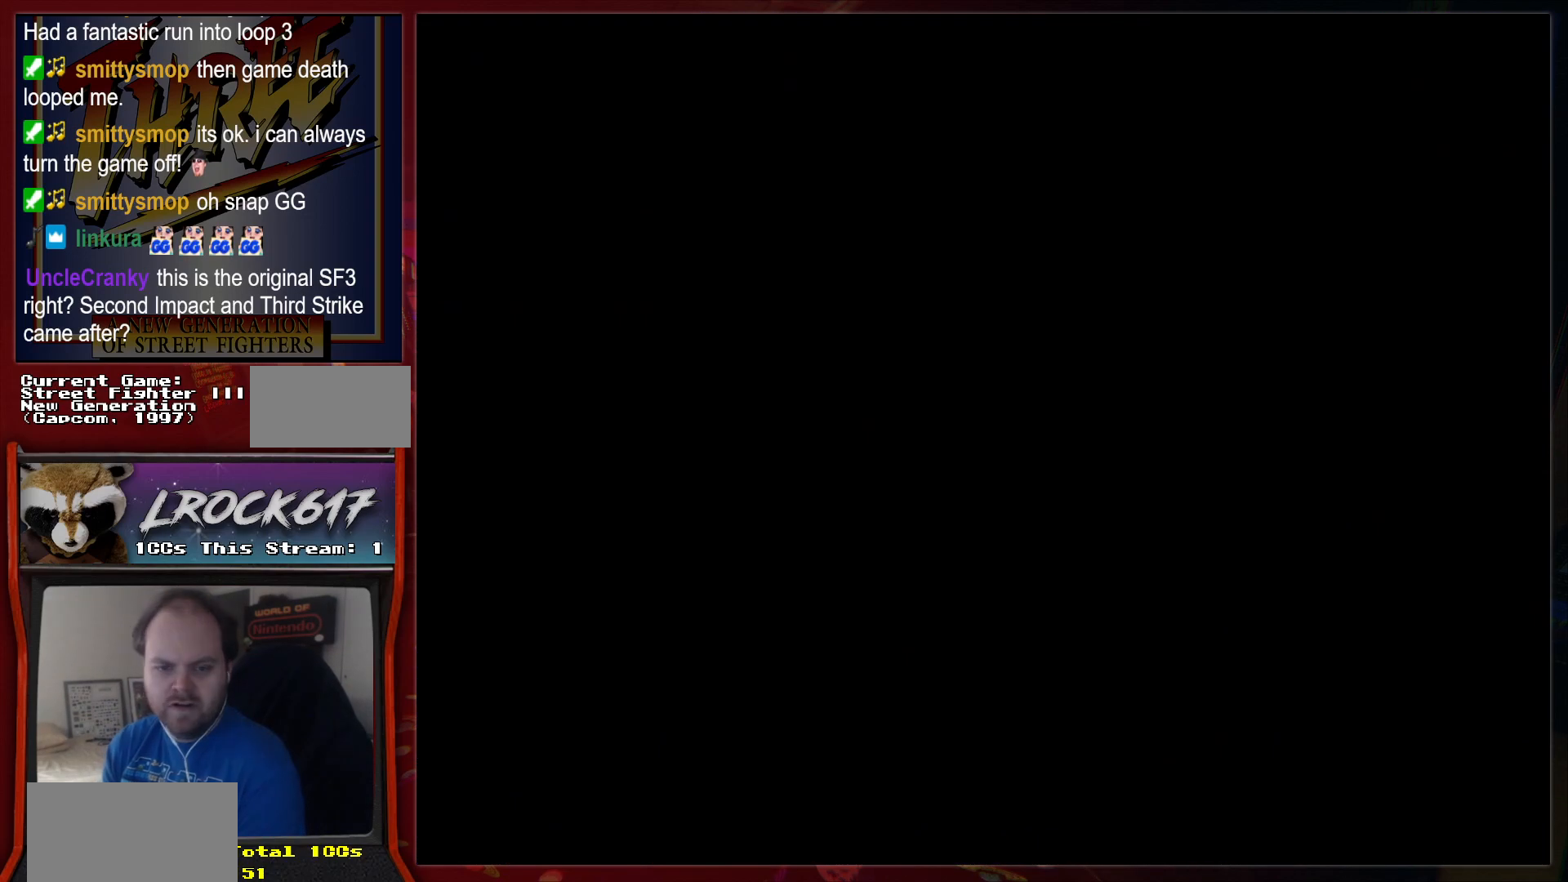
{"buttons": [], "left_stick": "center", "events": []}
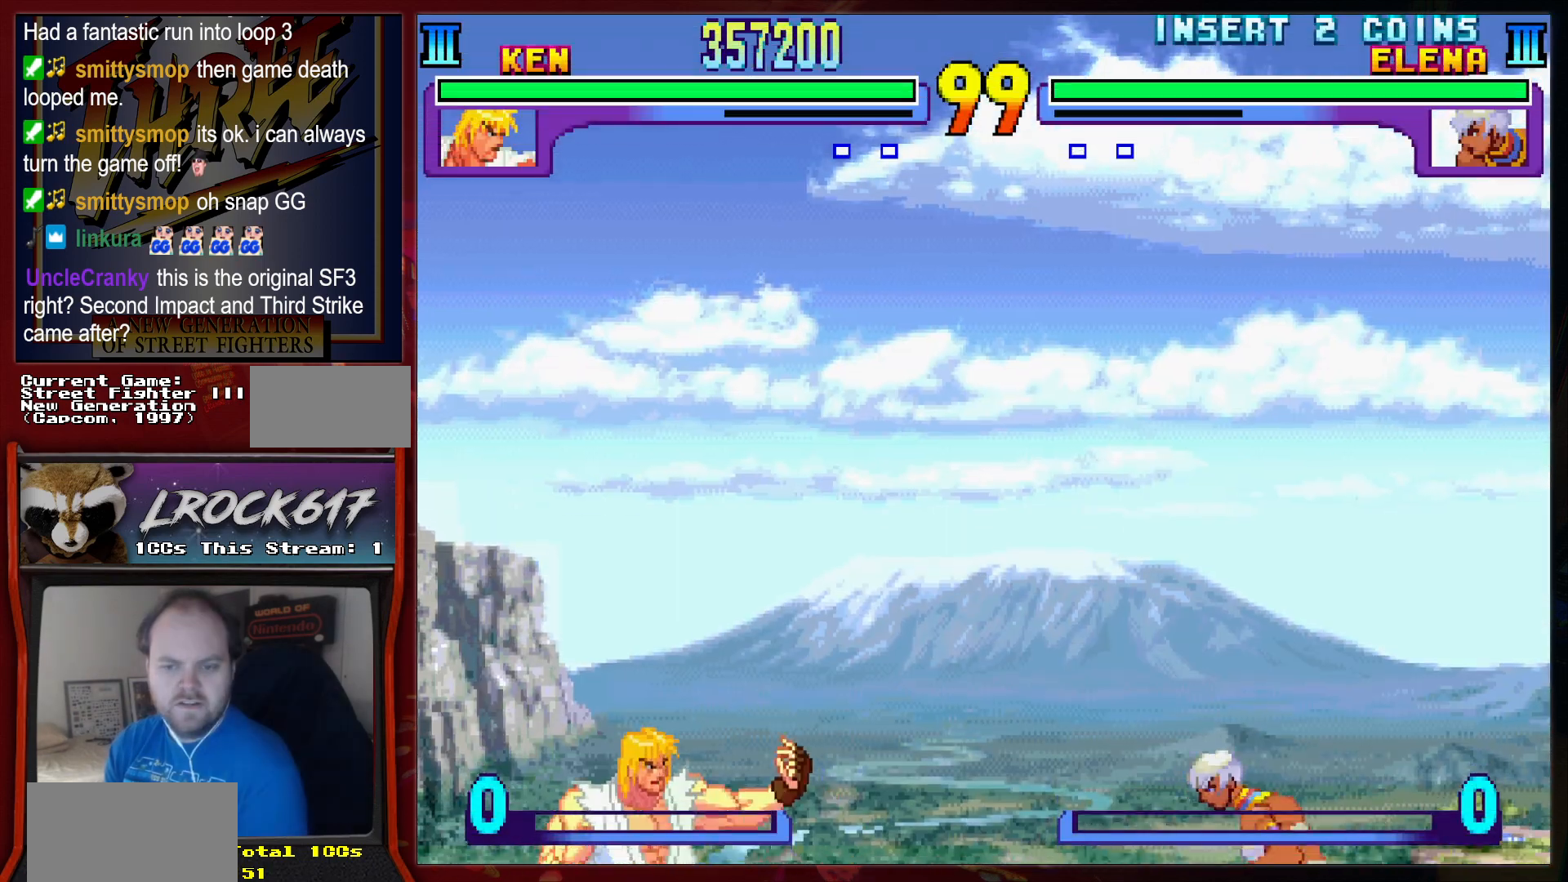
{"buttons": [], "left_stick": "center", "events": []}
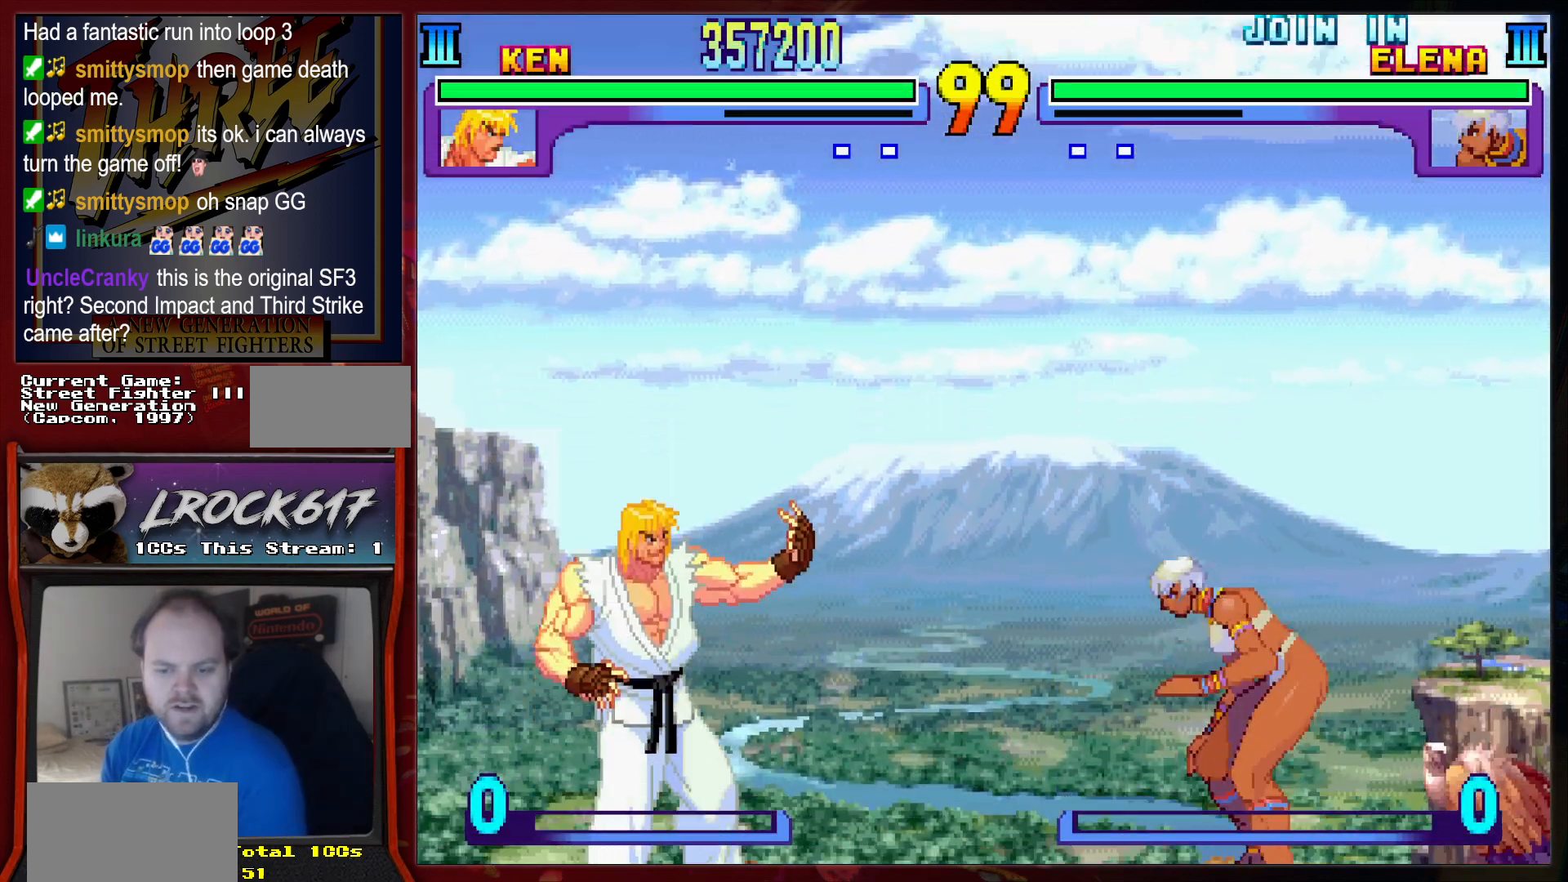
{"buttons": [], "left_stick": "center", "events": []}
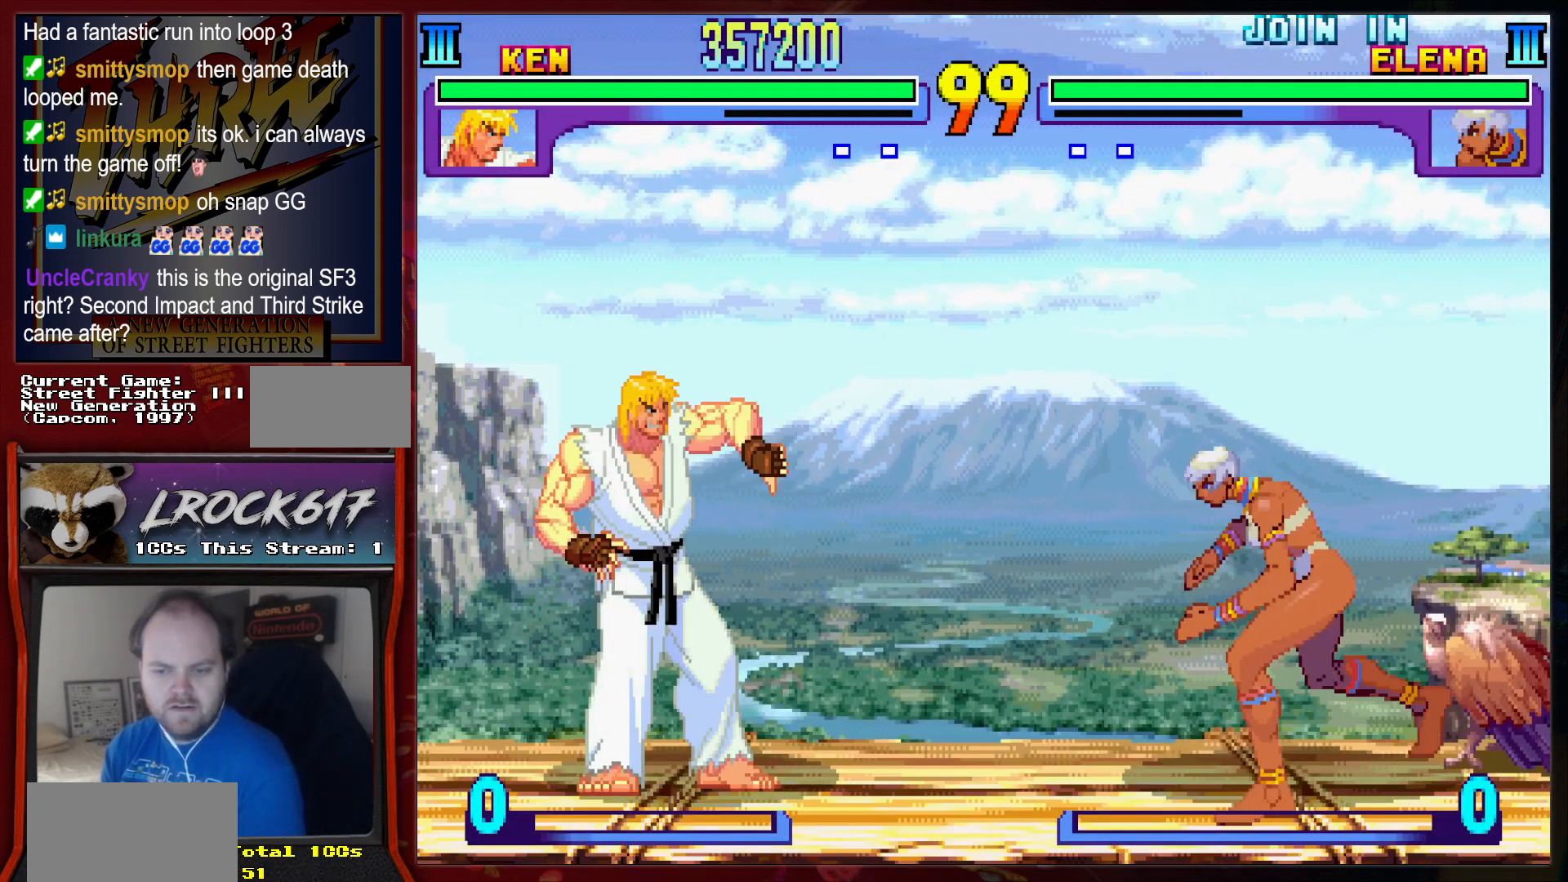
{"buttons": [], "left_stick": "right", "events": [[267, "left_stick", "right"]]}
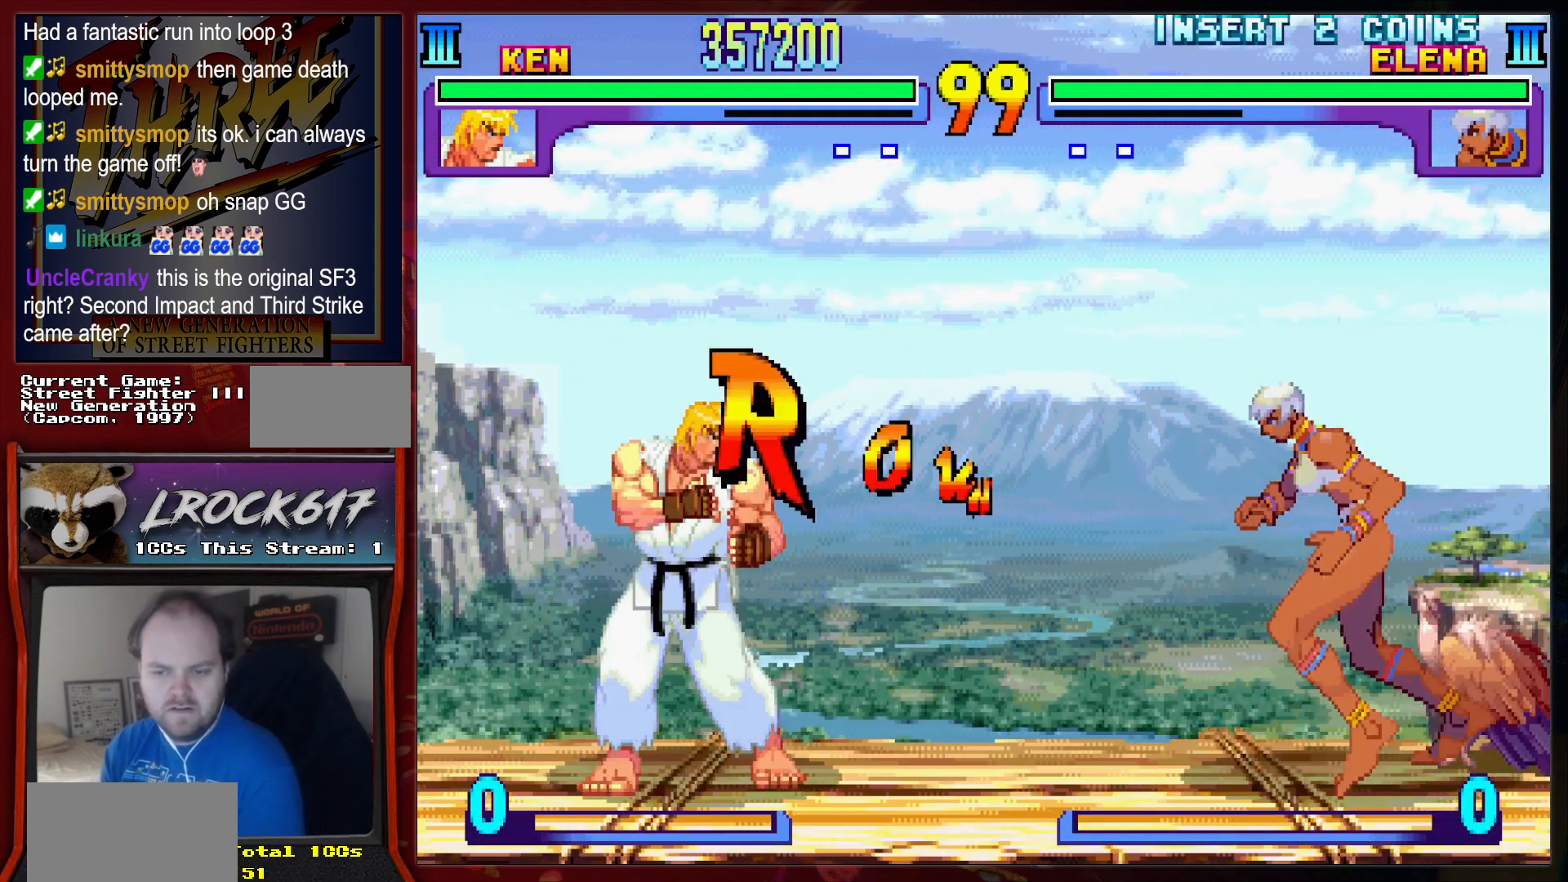
{"buttons": [], "left_stick": "right", "events": []}
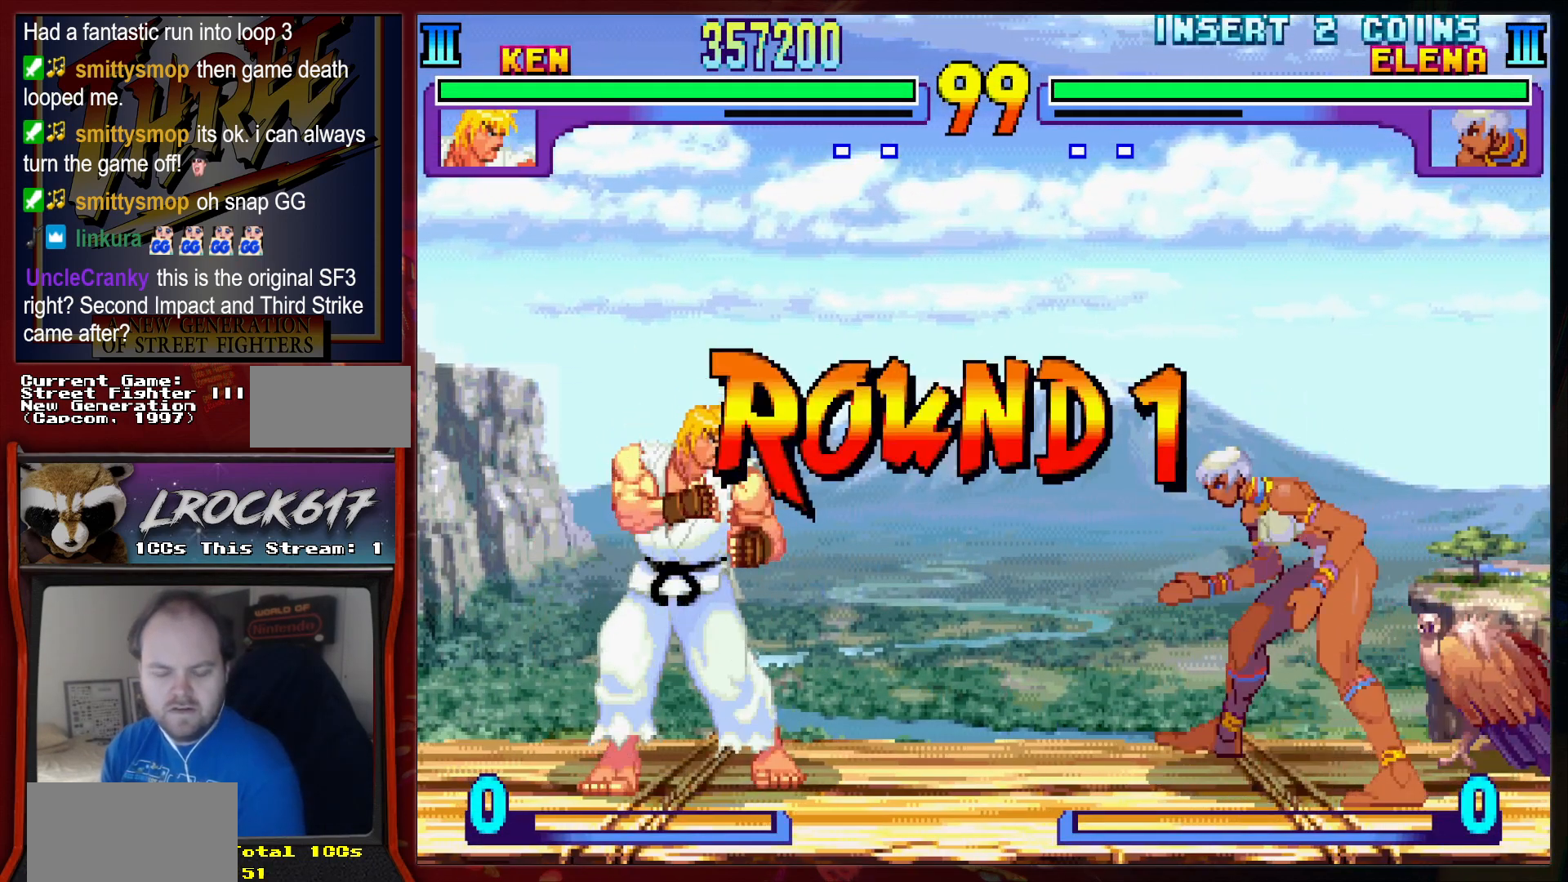
{"buttons": [], "left_stick": "right", "events": []}
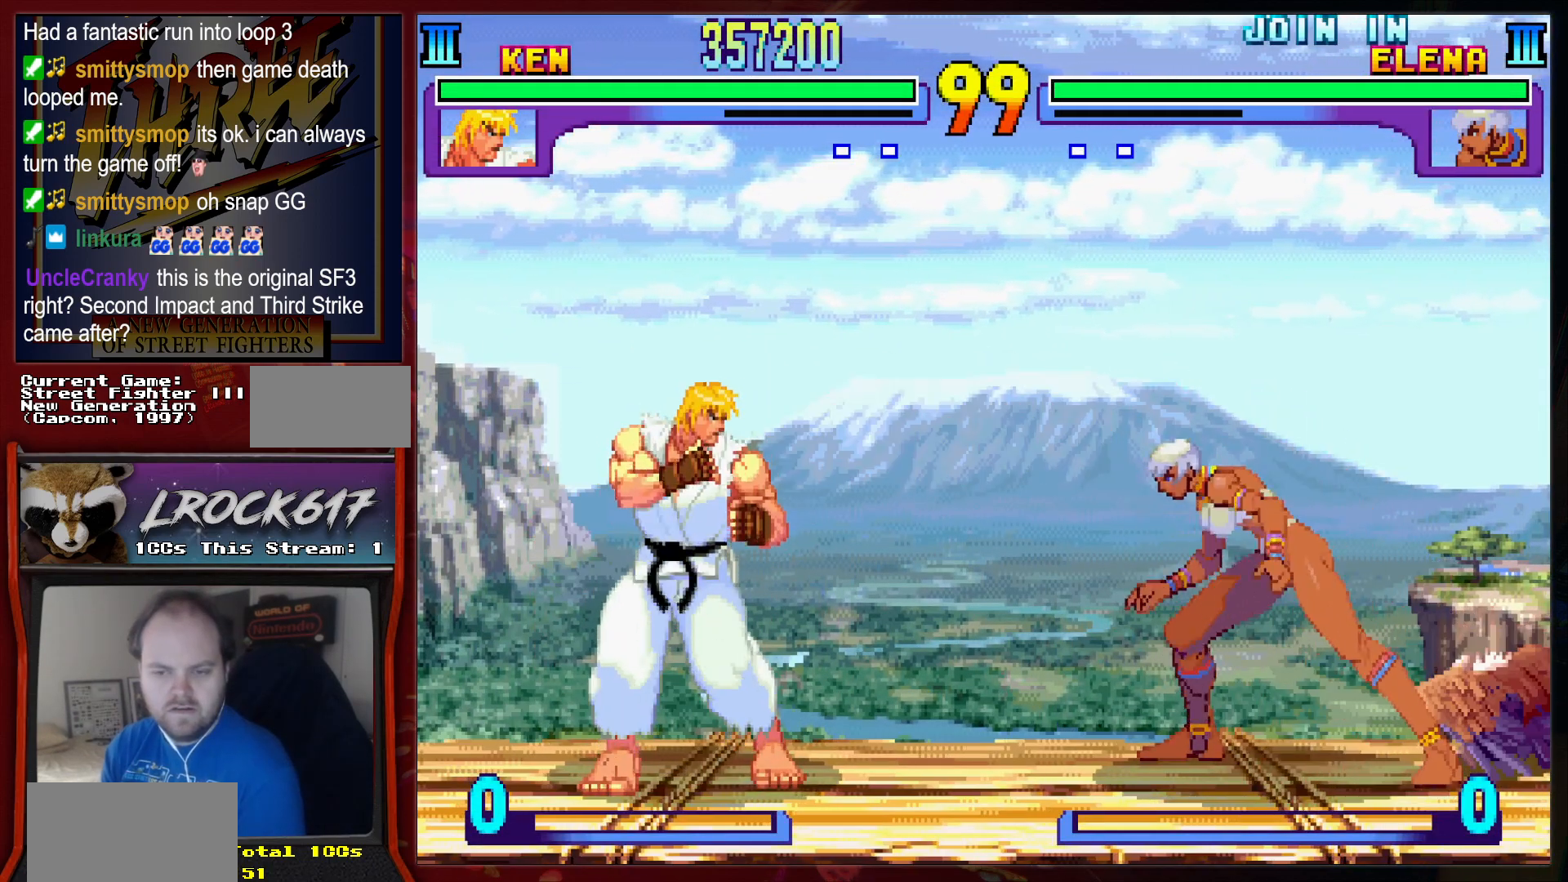
{"buttons": [], "left_stick": "right", "events": []}
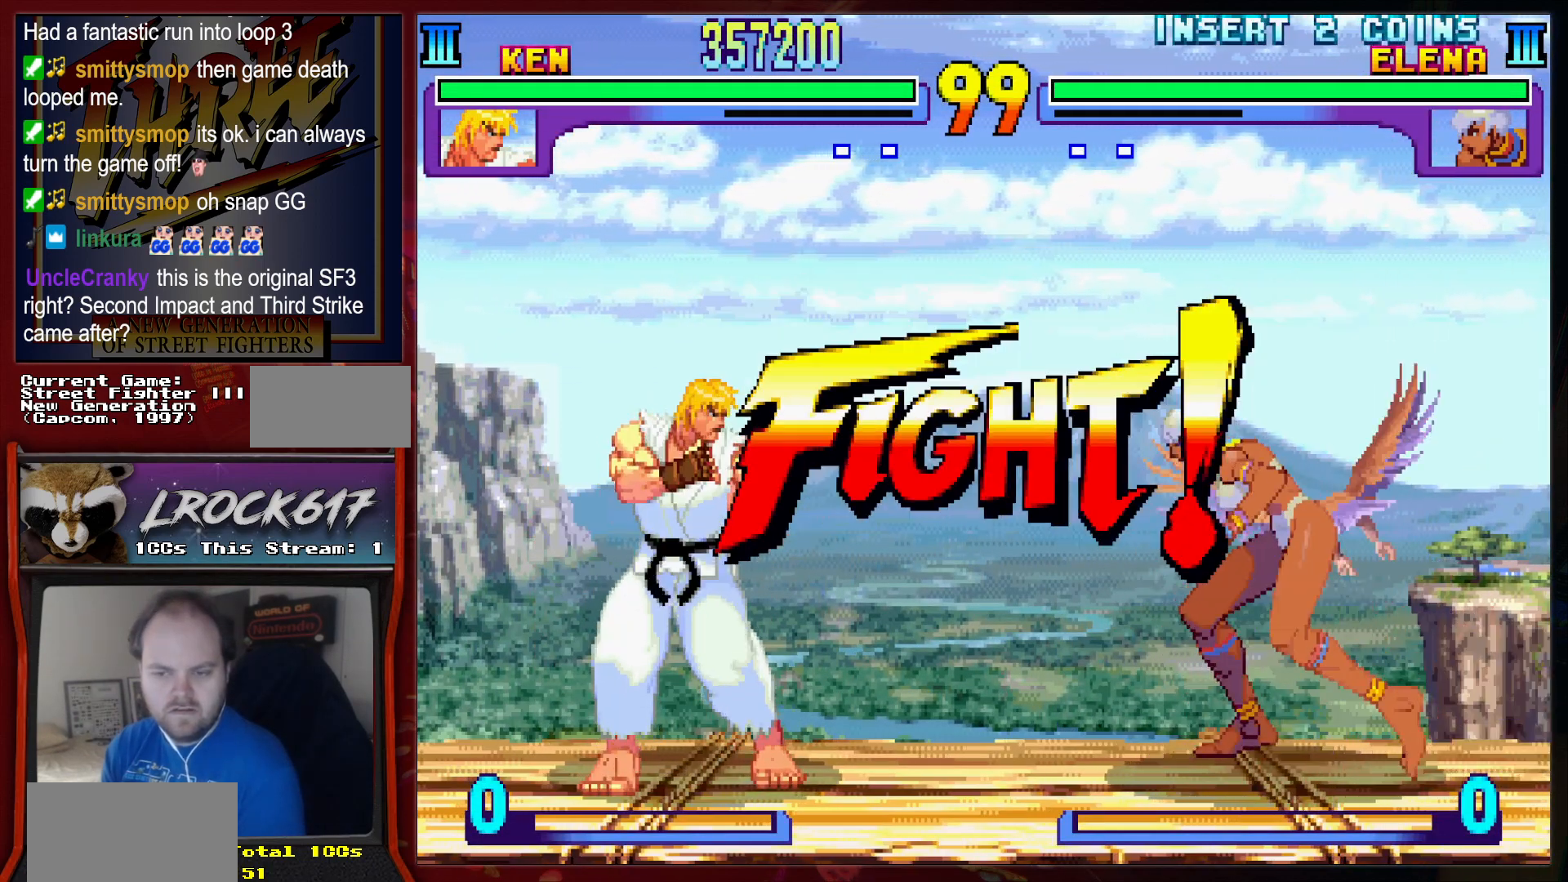
{"buttons": [], "left_stick": "up-right", "events": [[467, "left_stick", "up-right"]]}
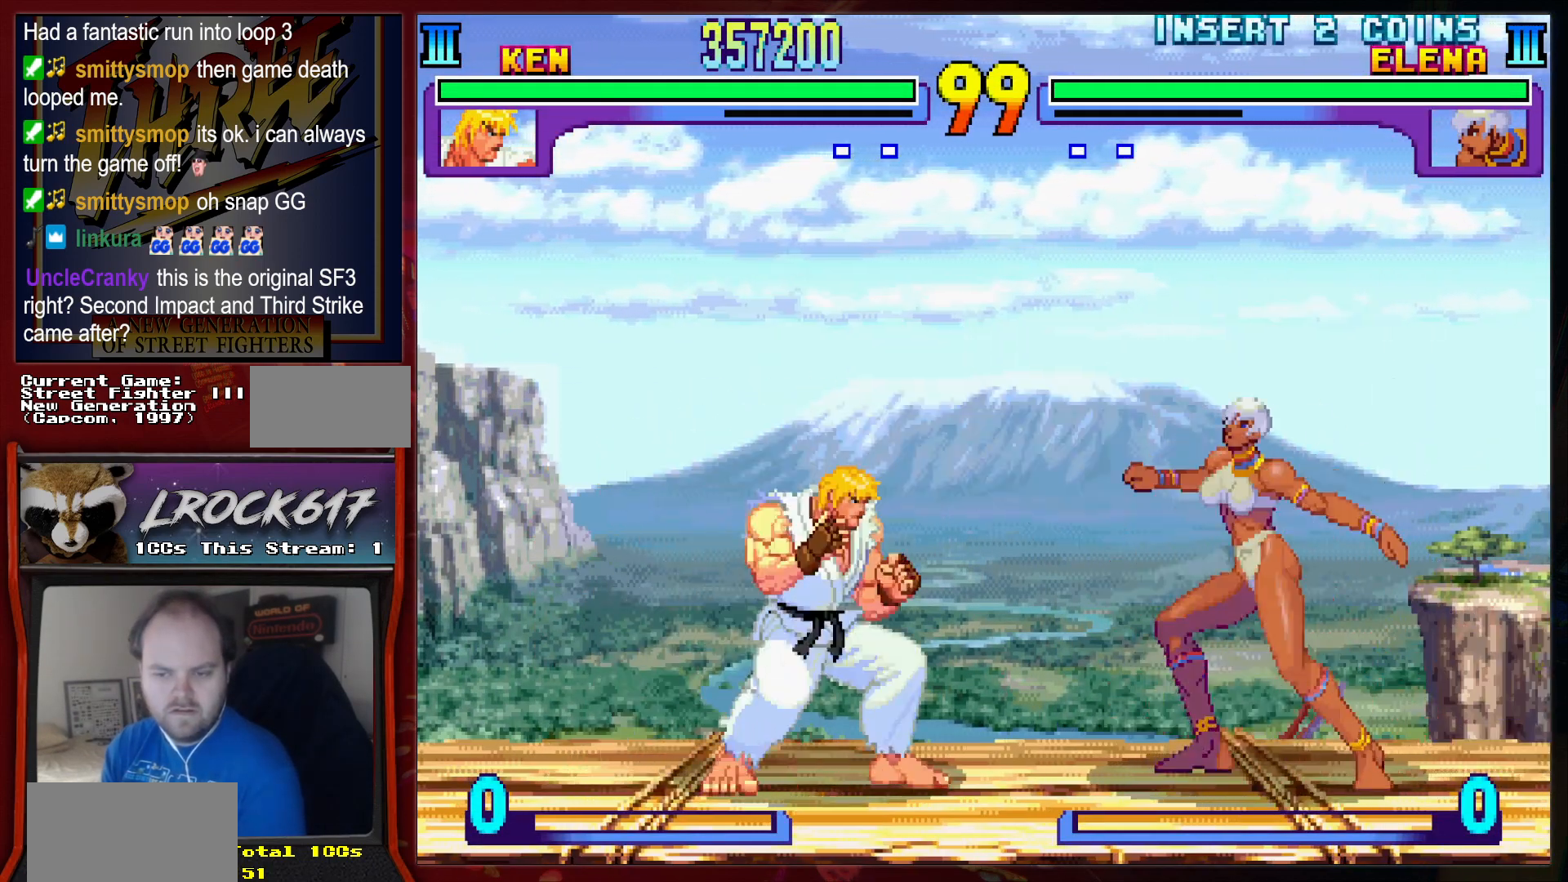
{"buttons": [], "left_stick": "down", "events": [[200, "left_stick", "center"], [367, "left_stick", "down"], [433, "R2", "down"], [467, "R2", "up"]]}
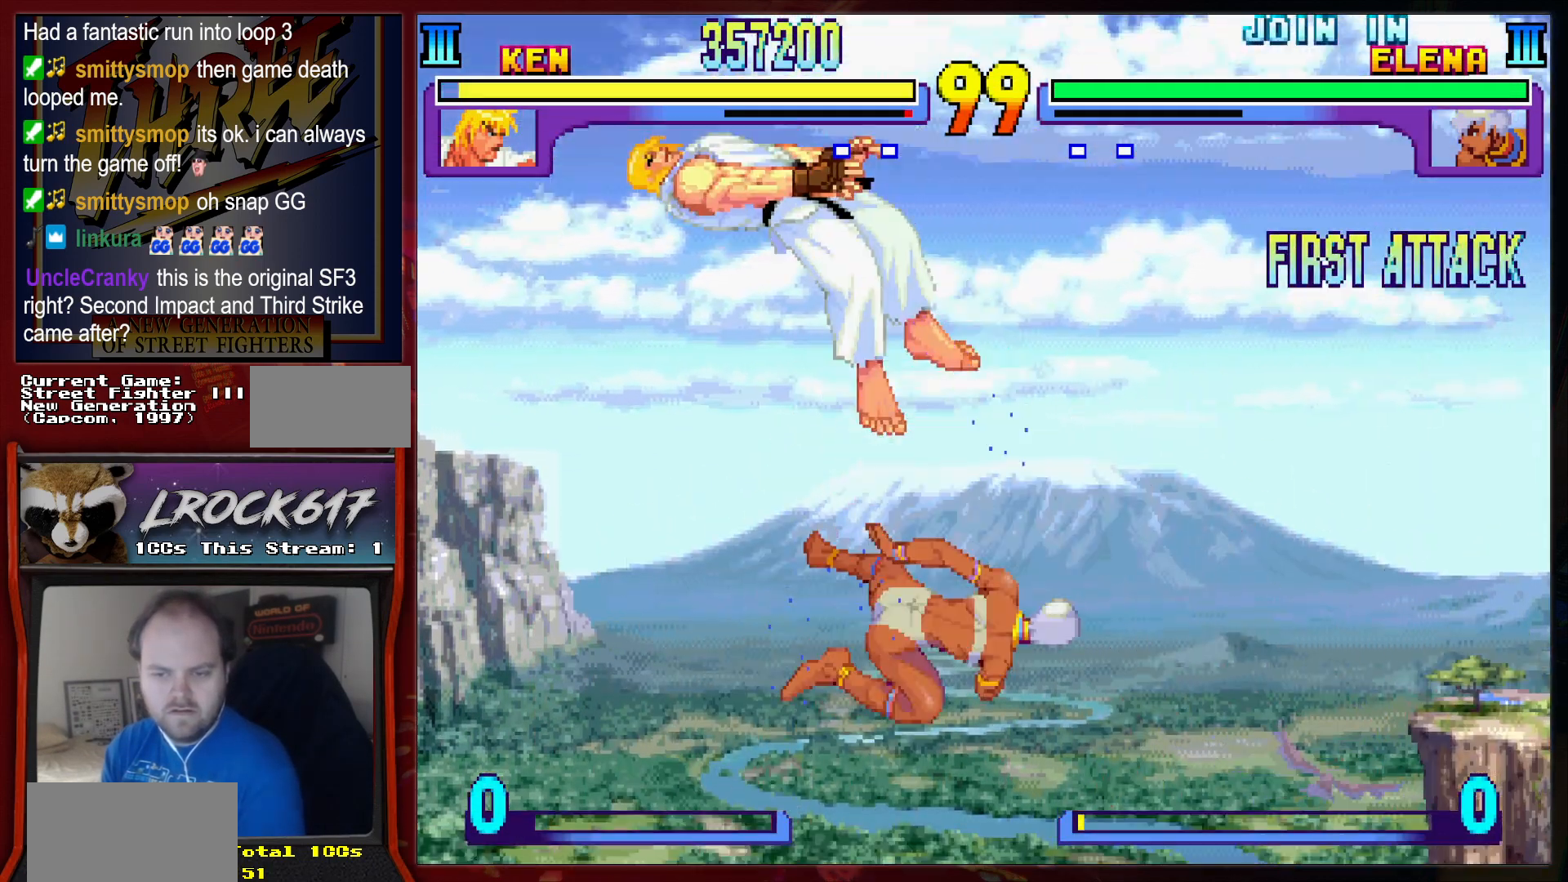
{"buttons": [], "left_stick": "right", "events": [[33, "left_stick", "center"], [133, "left_stick", "left"], [433, "left_stick", "right"]]}
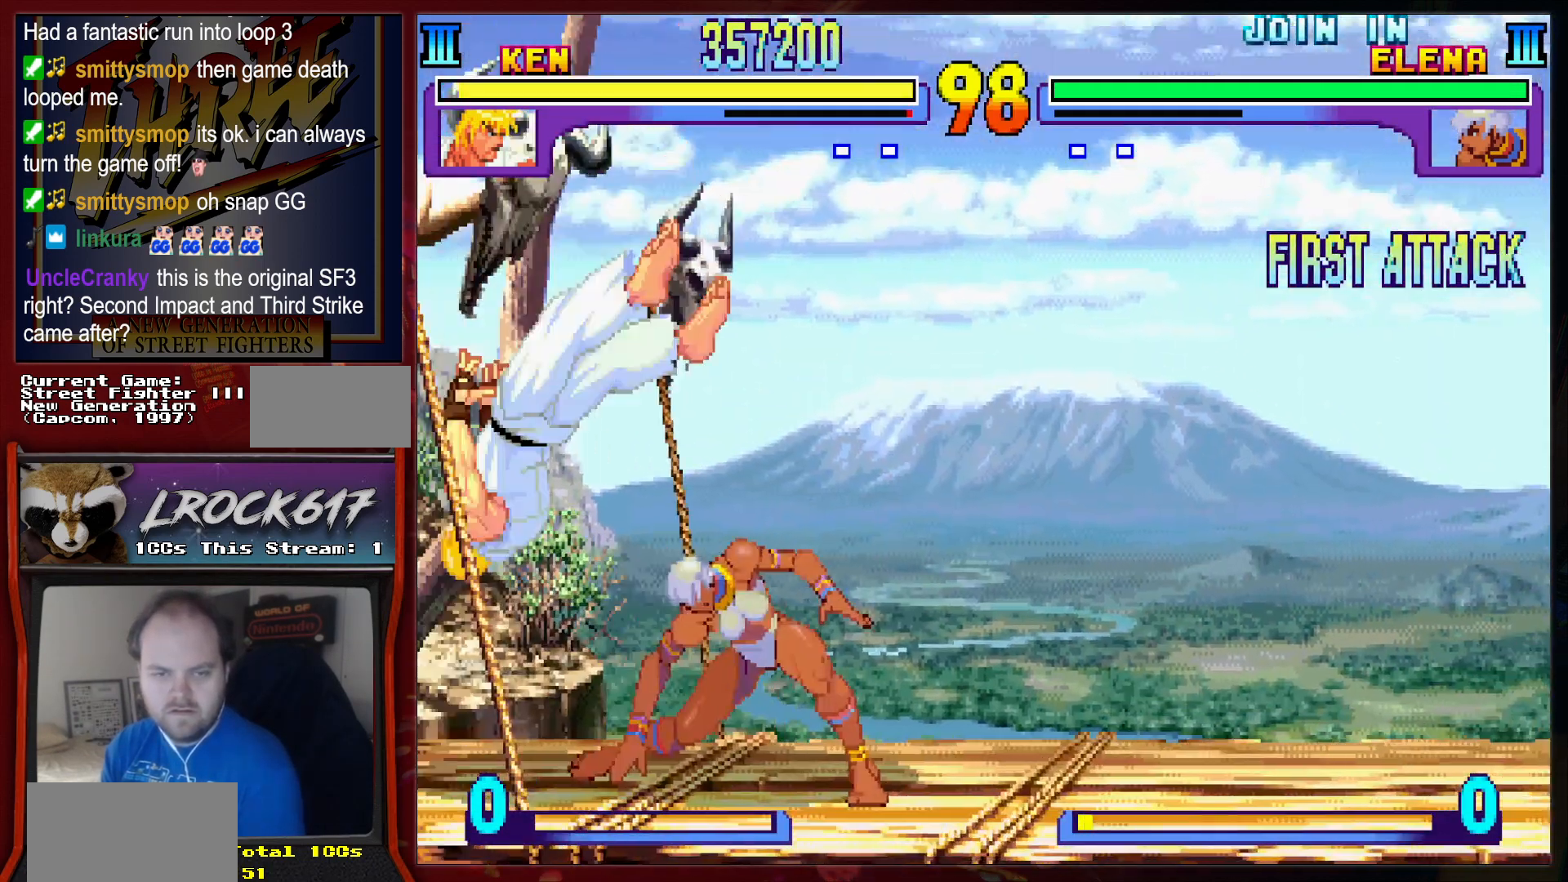
{"buttons": [], "left_stick": "center", "events": [[67, "R2", "down"], [67, "left_stick", "down-left"], [167, "R2", "up"], [200, "R2", "down"], [333, "R2", "up"], [400, "R2", "down"], [400, "left_stick", "center"], [500, "R2", "up"]]}
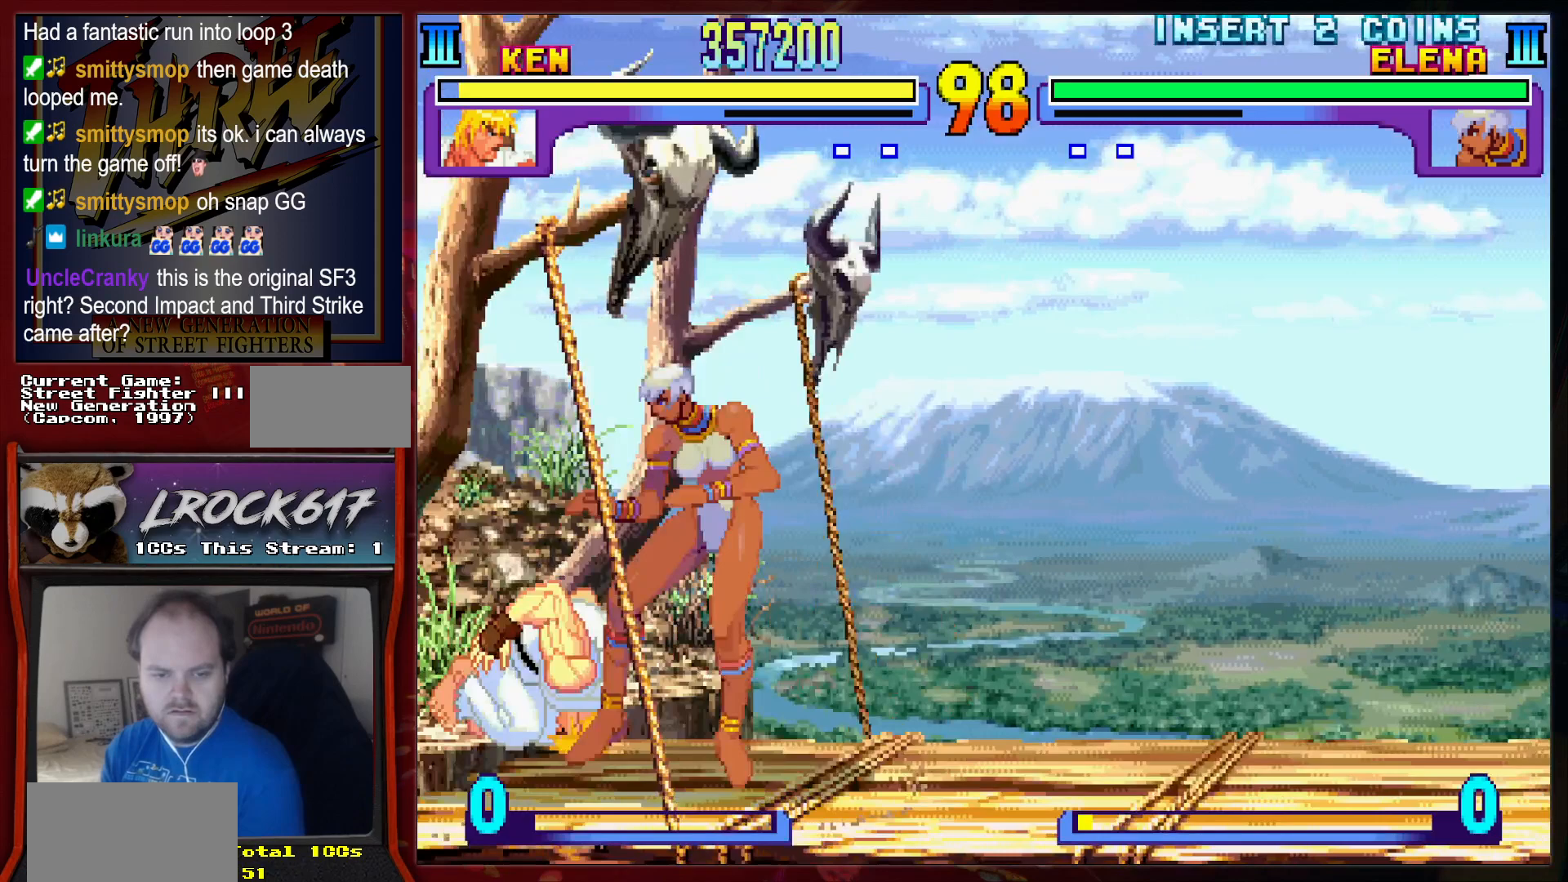
{"buttons": ["R2"], "left_stick": "center", "events": [[100, "left_stick", "down"], [300, "R2", "down"], [367, "R2", "up"], [367, "left_stick", "left"], [400, "R2", "down"], [467, "left_stick", "center"]]}
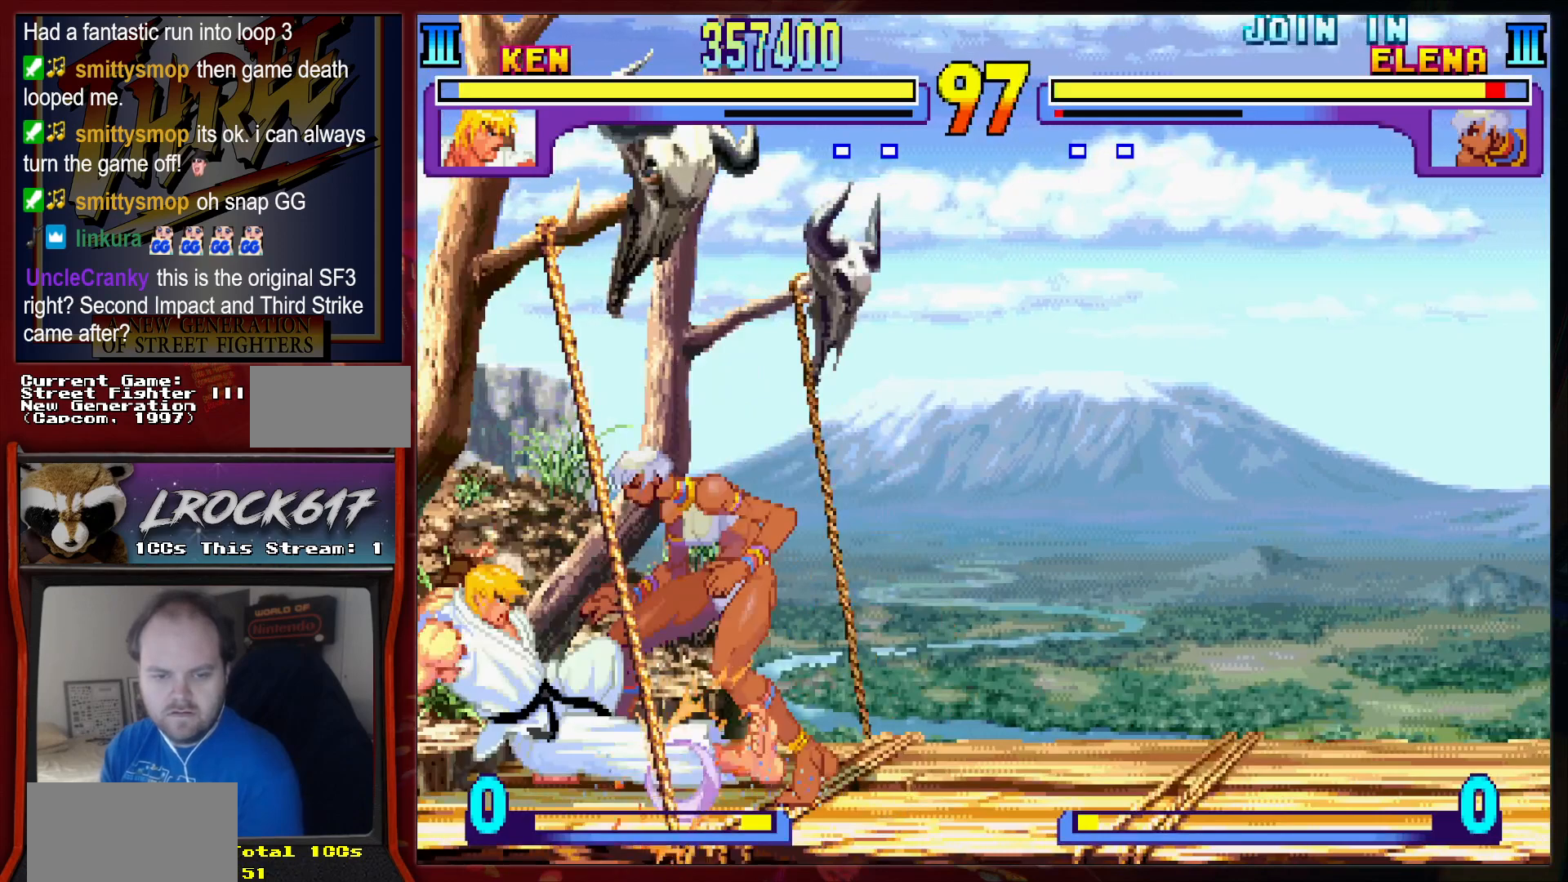
{"buttons": [], "left_stick": "center", "events": [[33, "R2", "up"], [67, "R2", "down"], [167, "R2", "up"]]}
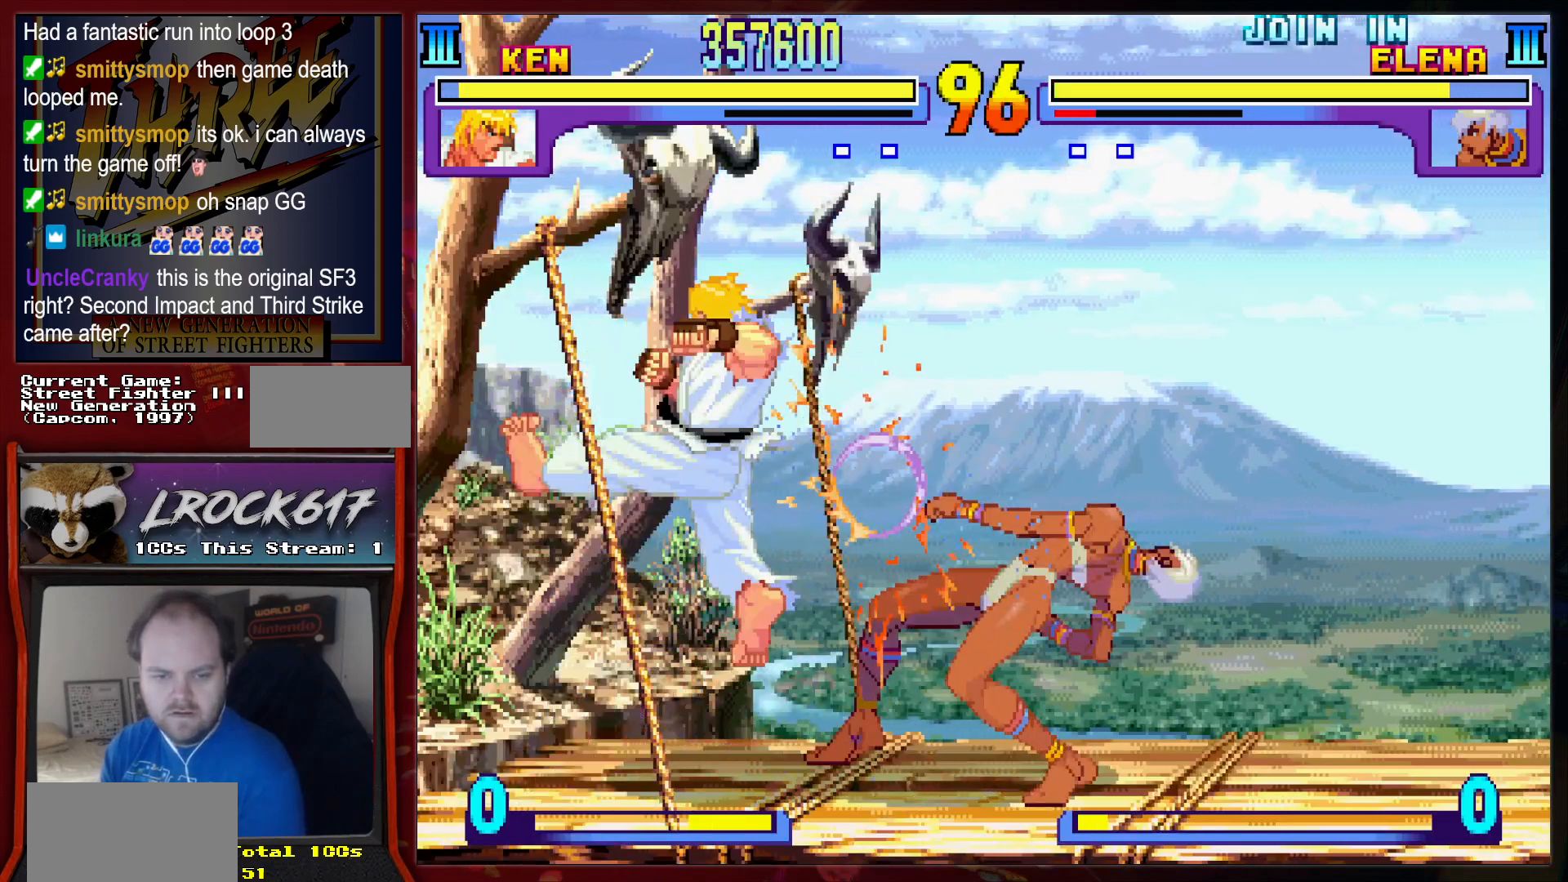
{"buttons": [], "left_stick": "down", "events": [[367, "left_stick", "down"]]}
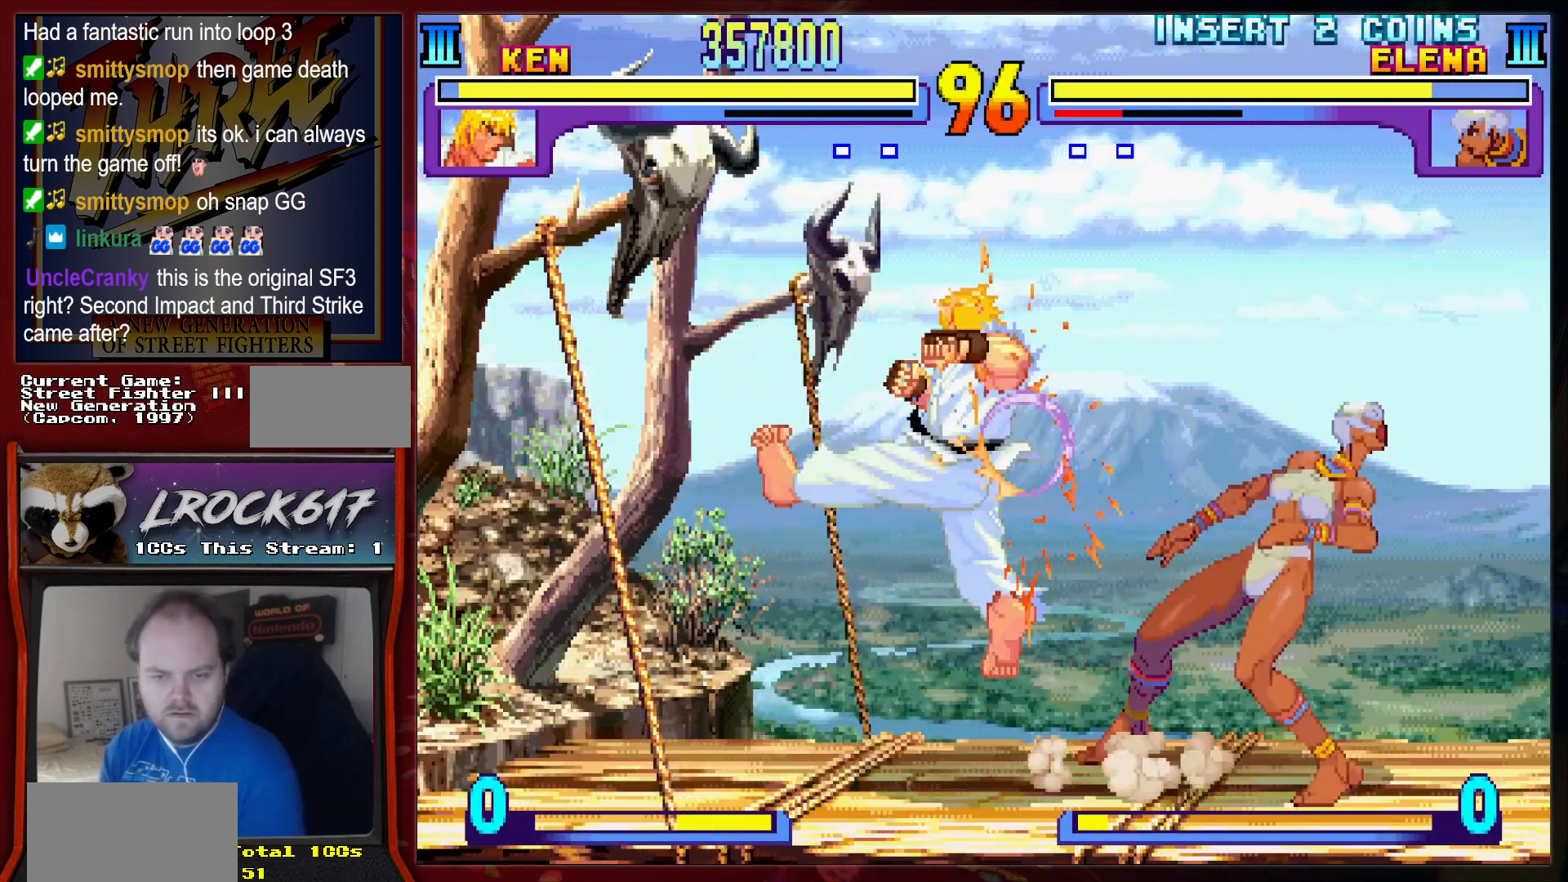
{"buttons": [], "left_stick": "center", "events": [[300, "R2", "down"], [367, "R2", "up"], [400, "left_stick", "left"], [433, "R2", "down"], [467, "R2", "up"], [467, "left_stick", "center"]]}
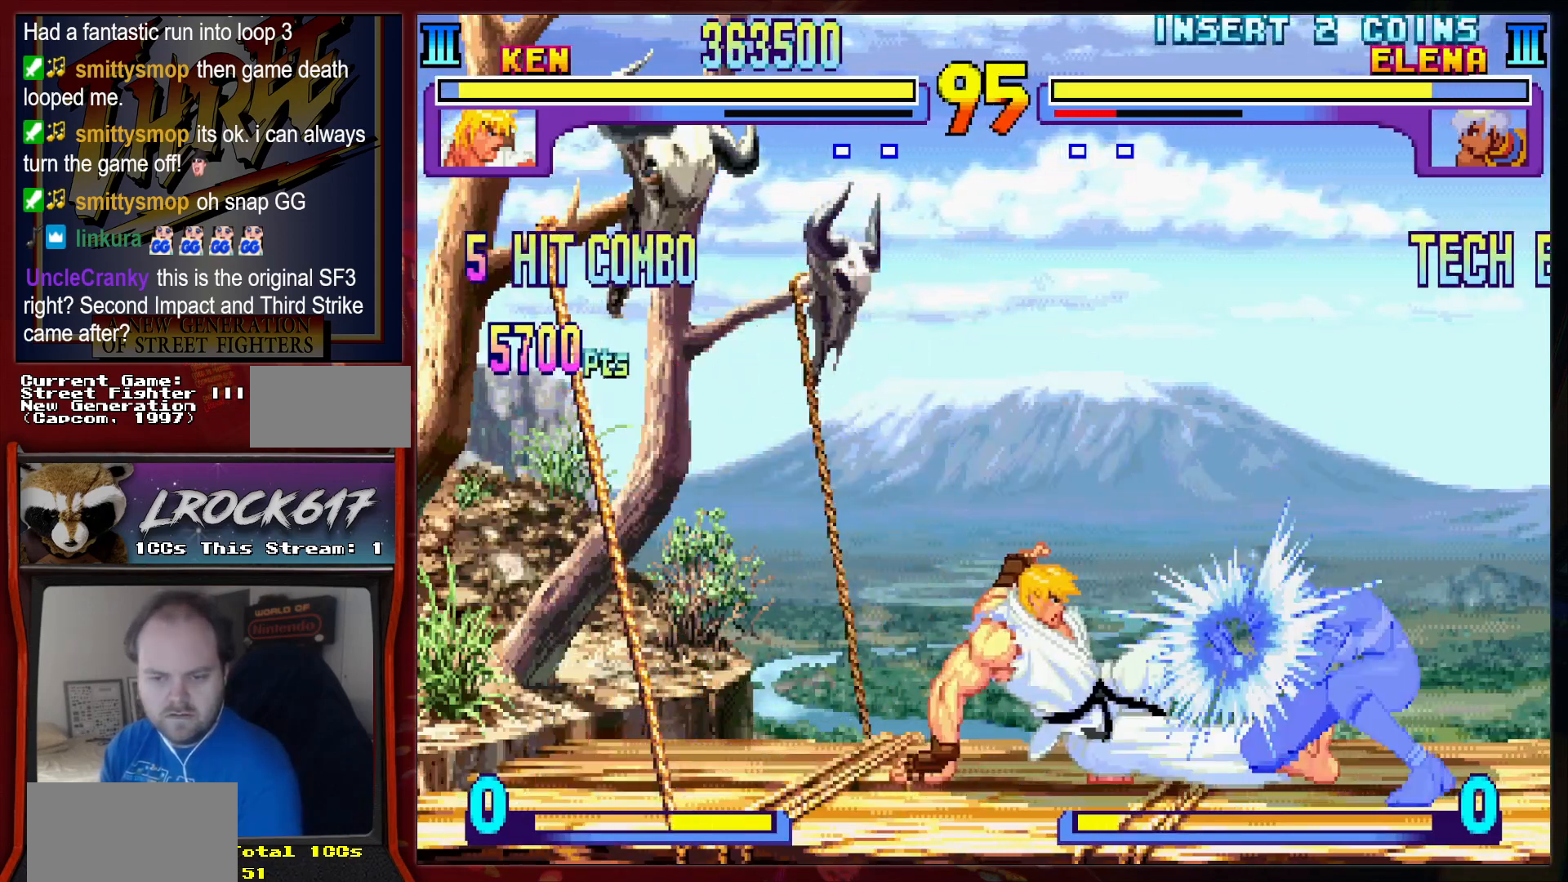
{"buttons": [], "left_stick": "center", "events": [[67, "R2", "down"], [133, "R2", "up"], [233, "R2", "down"], [333, "R2", "up"]]}